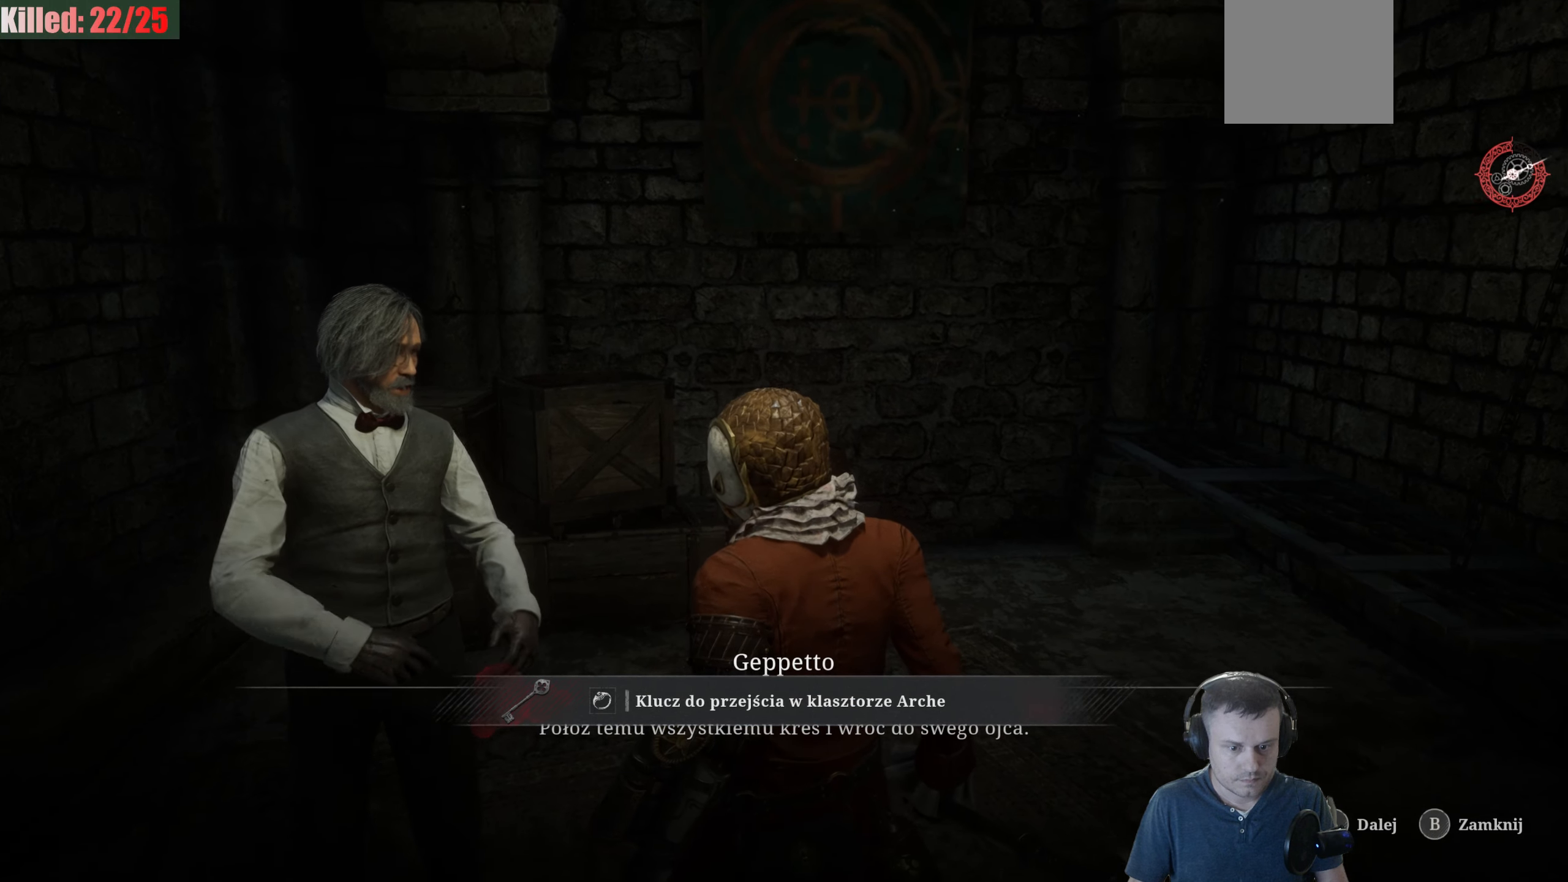
Gameplay with a controller (Xbox layout); each line is a JSON object with the inputs held at the frame after it. "events" lists button and stick changes between this image and that frame as [ms after this image, input, new state], when the widget could be followed in between.
{"buttons": ["A"], "left_stick": "down", "right_stick": "center", "events": [[66, "left_stick", "down"], [133, "A", "down"], [233, "A", "up"], [500, "A", "down"]]}
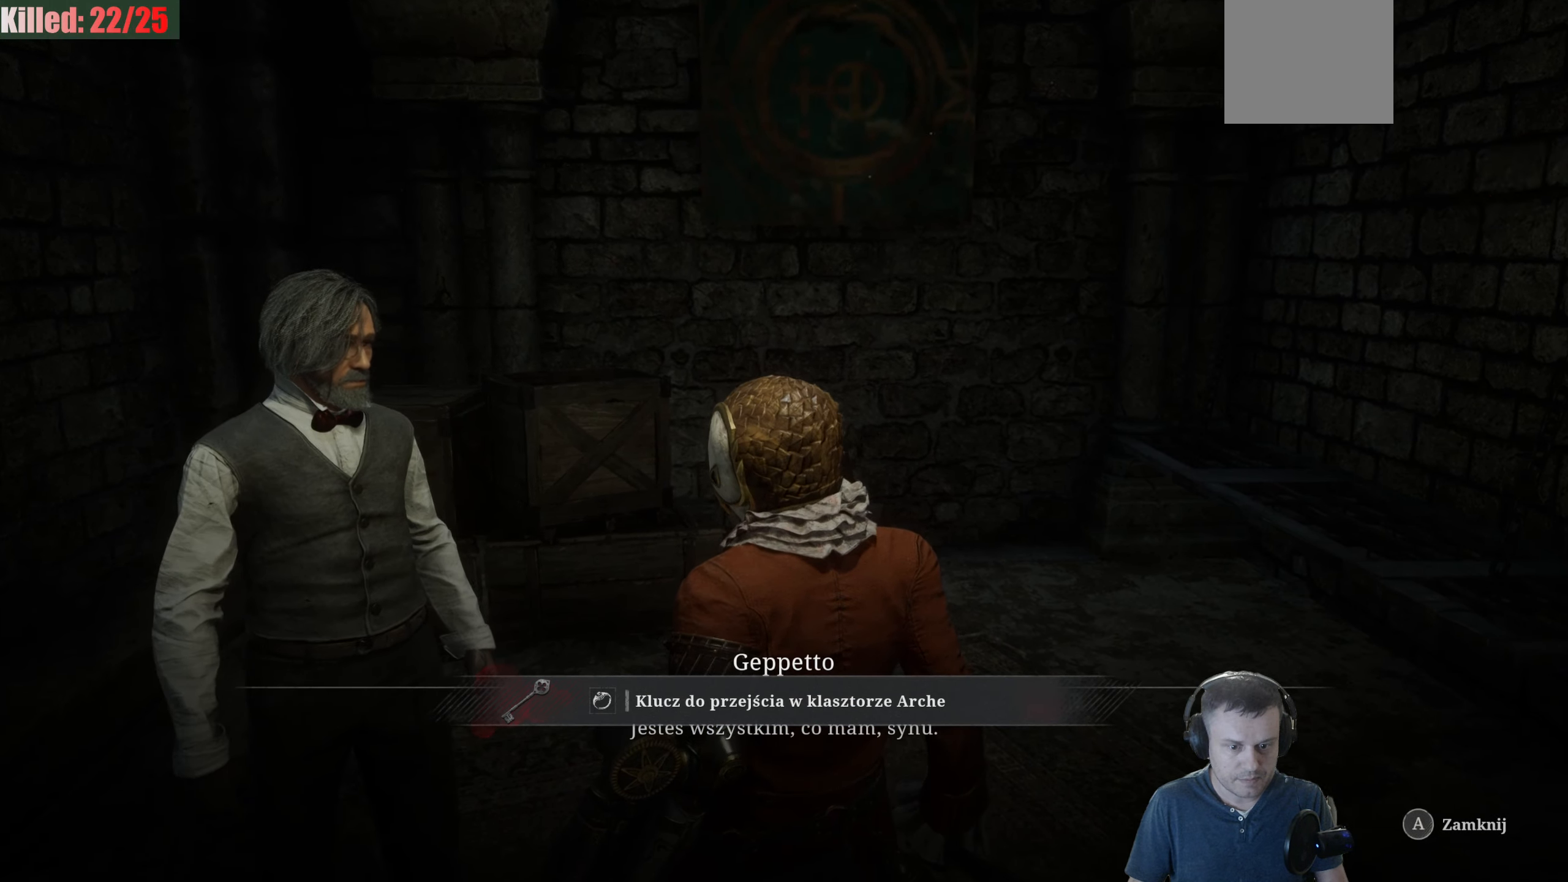
{"buttons": [], "left_stick": "down", "right_stick": "center", "events": [[133, "A", "up"], [283, "A", "down"], [366, "A", "up"]]}
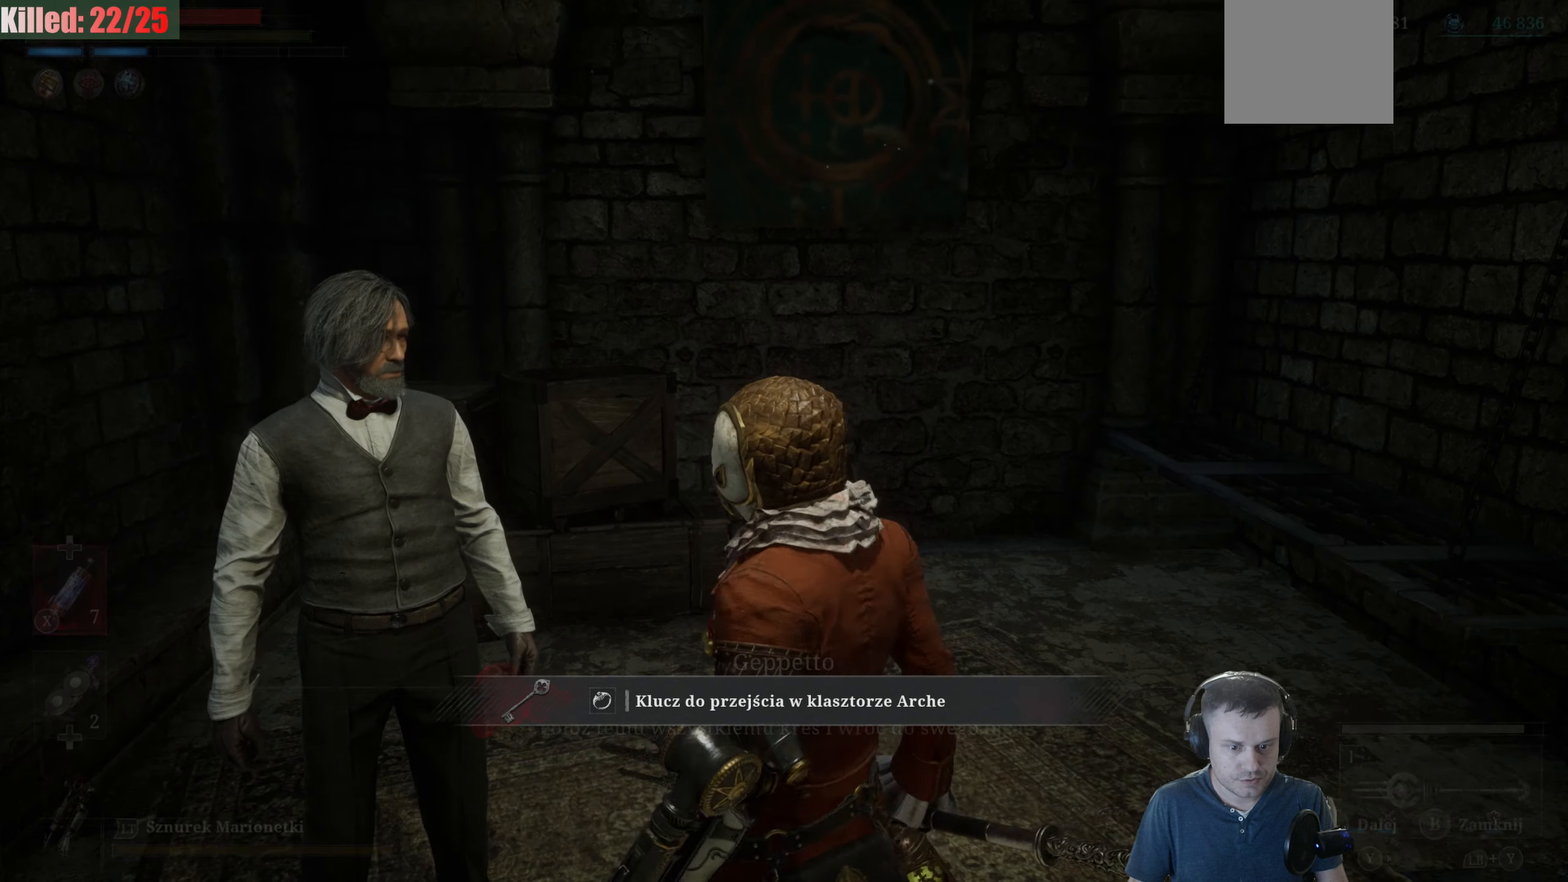
{"buttons": [], "left_stick": "down-right", "right_stick": "center", "events": [[250, "left_stick", "down-right"], [283, "right_stick", "right"], [483, "right_stick", "center"]]}
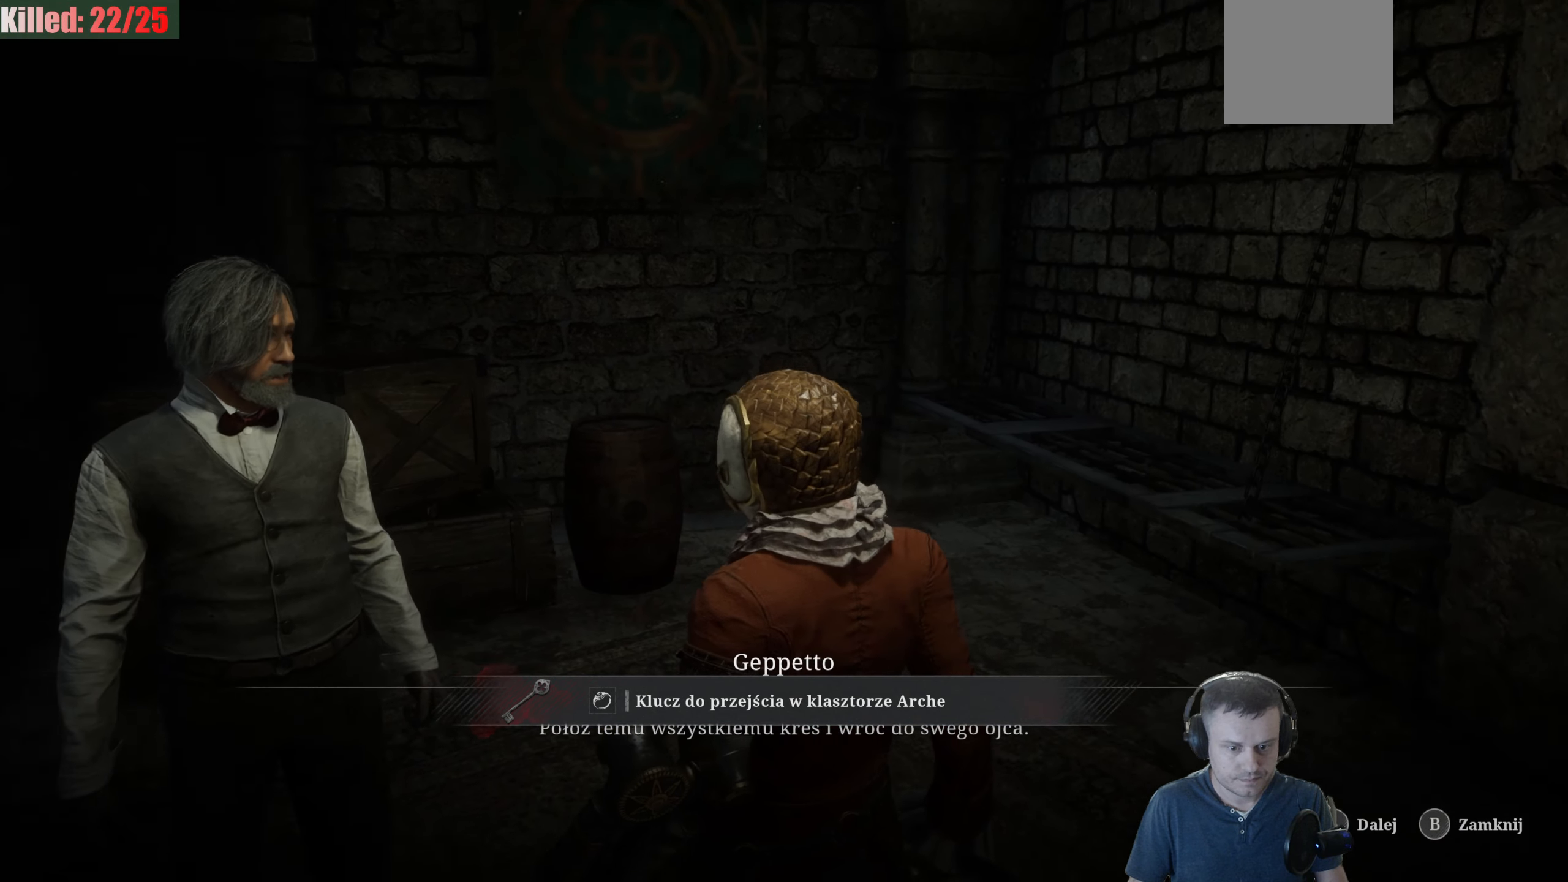
{"buttons": [], "left_stick": "down-right", "right_stick": "center", "events": [[100, "A", "down"], [183, "A", "up"]]}
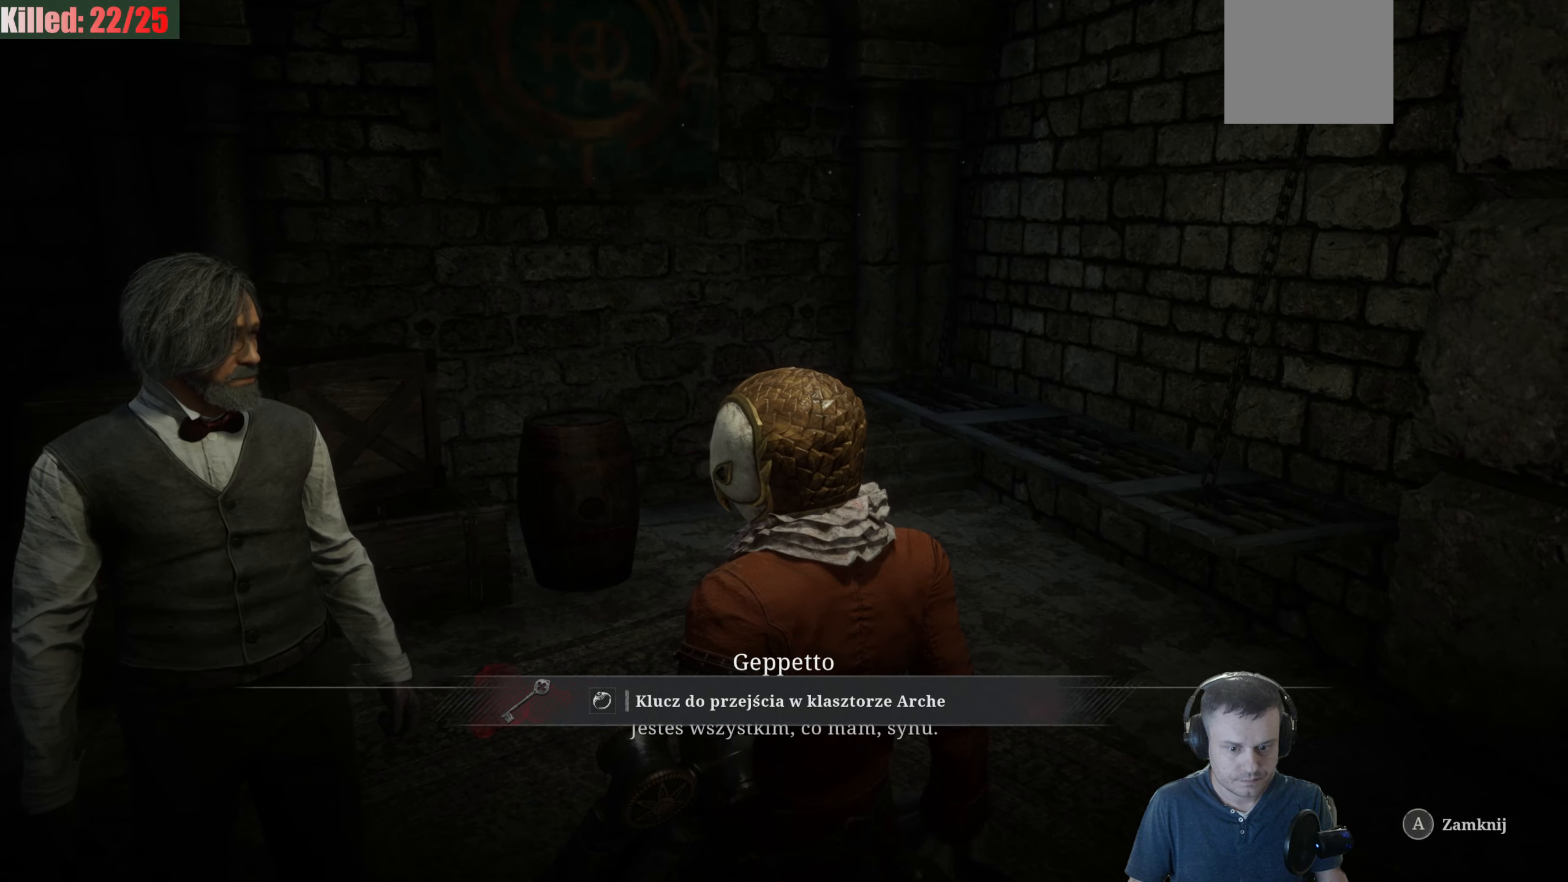
{"buttons": [], "left_stick": "down-right", "right_stick": "center", "events": [[133, "A", "down"], [217, "A", "up"]]}
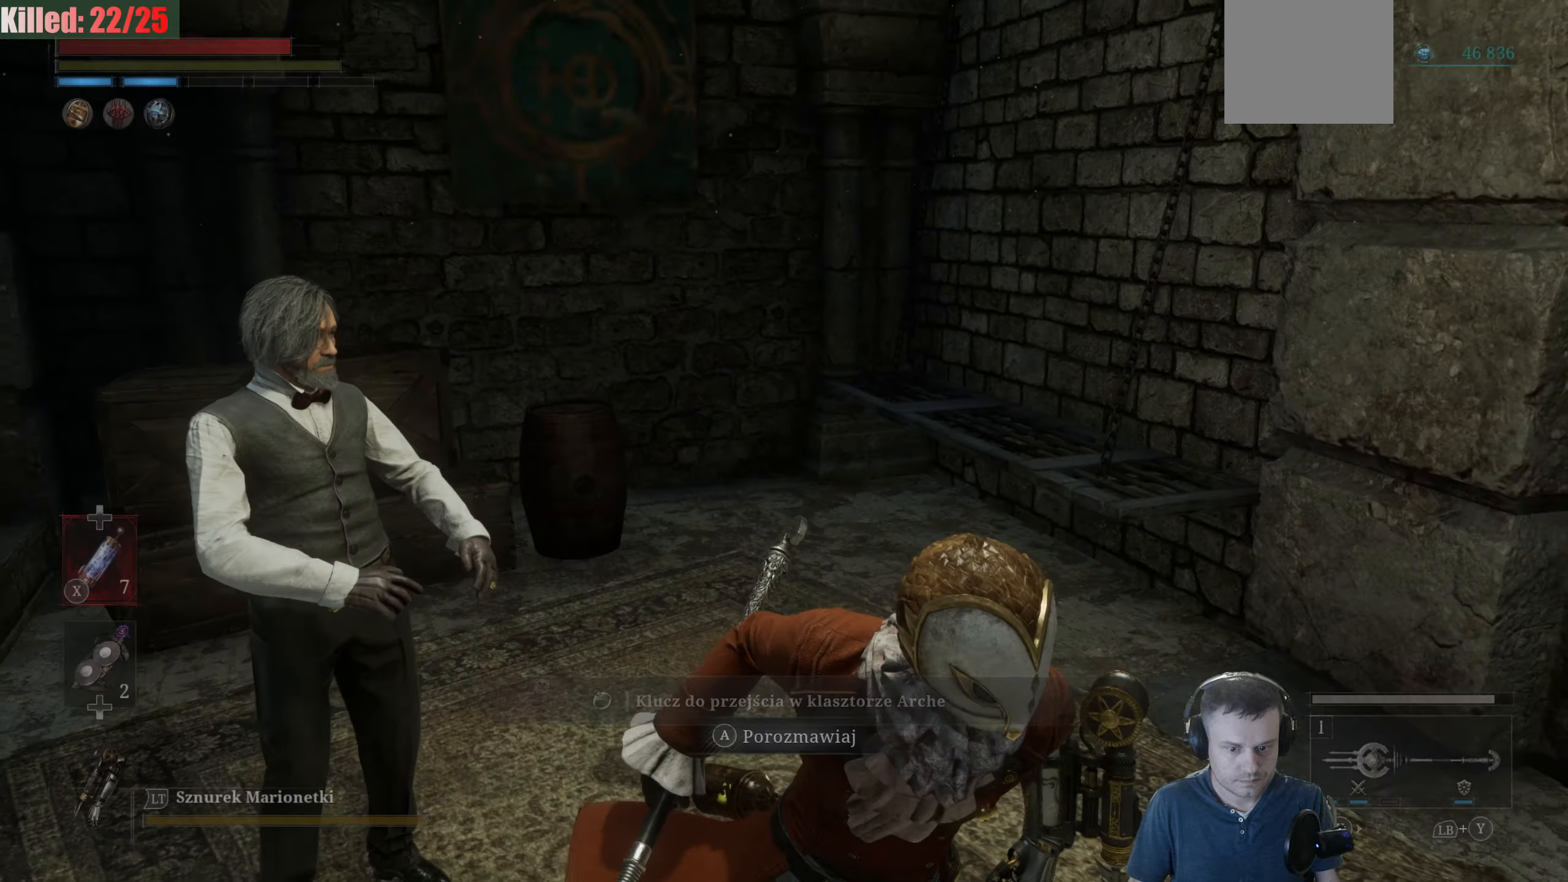
{"buttons": [], "left_stick": "up-right", "right_stick": "up-right", "events": [[17, "right_stick", "right"], [250, "left_stick", "right"], [367, "right_stick", "up-right"], [467, "left_stick", "up-right"]]}
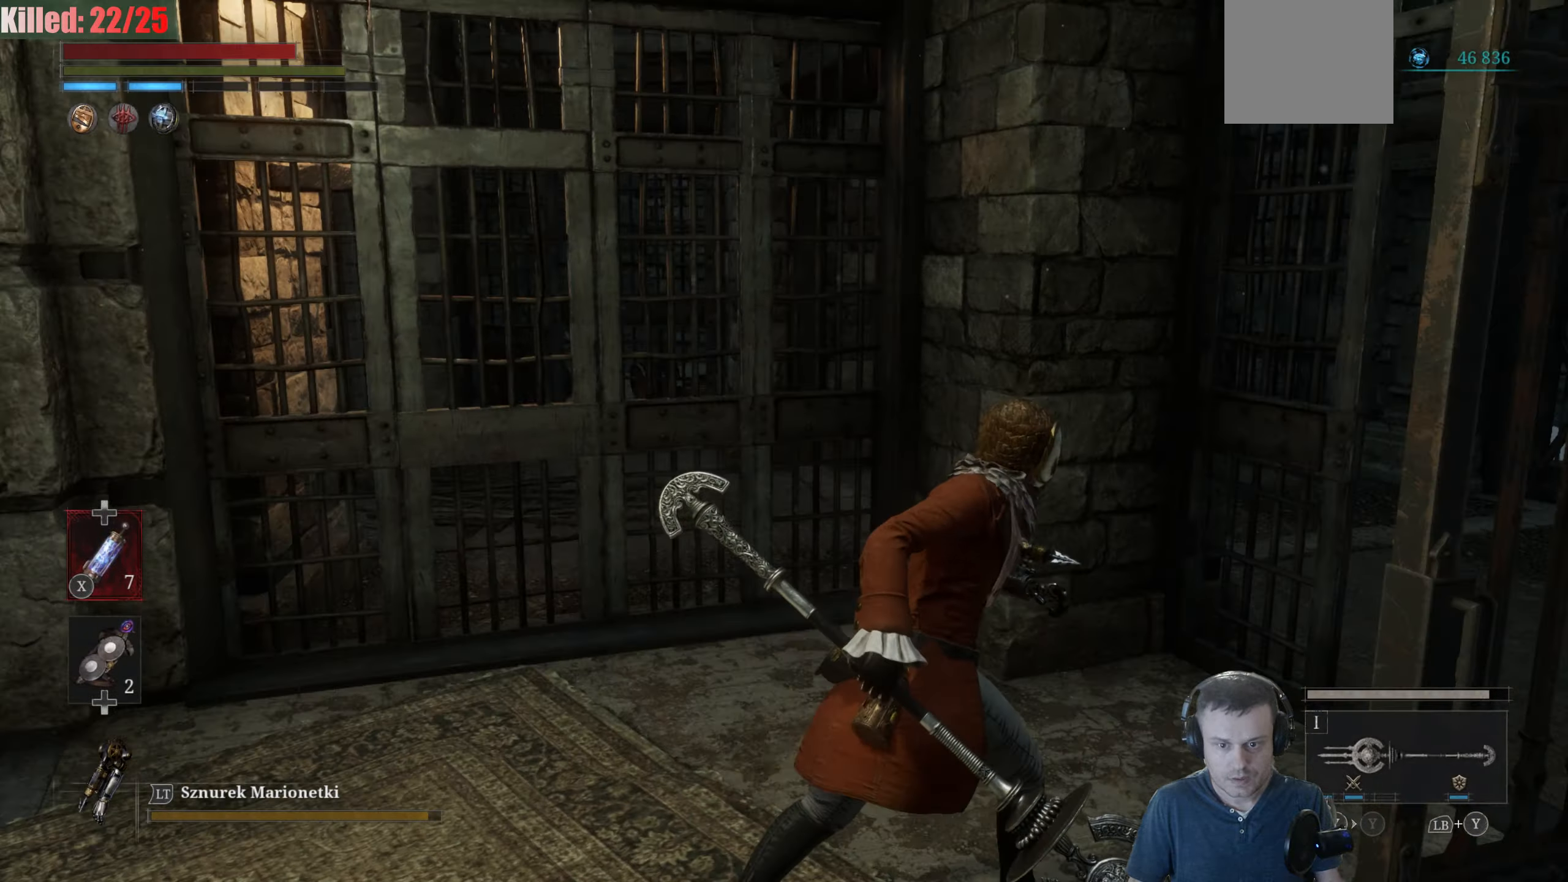
{"buttons": ["B"], "left_stick": "right", "right_stick": "center", "events": [[33, "right_stick", "center"], [267, "B", "down"], [333, "left_stick", "right"]]}
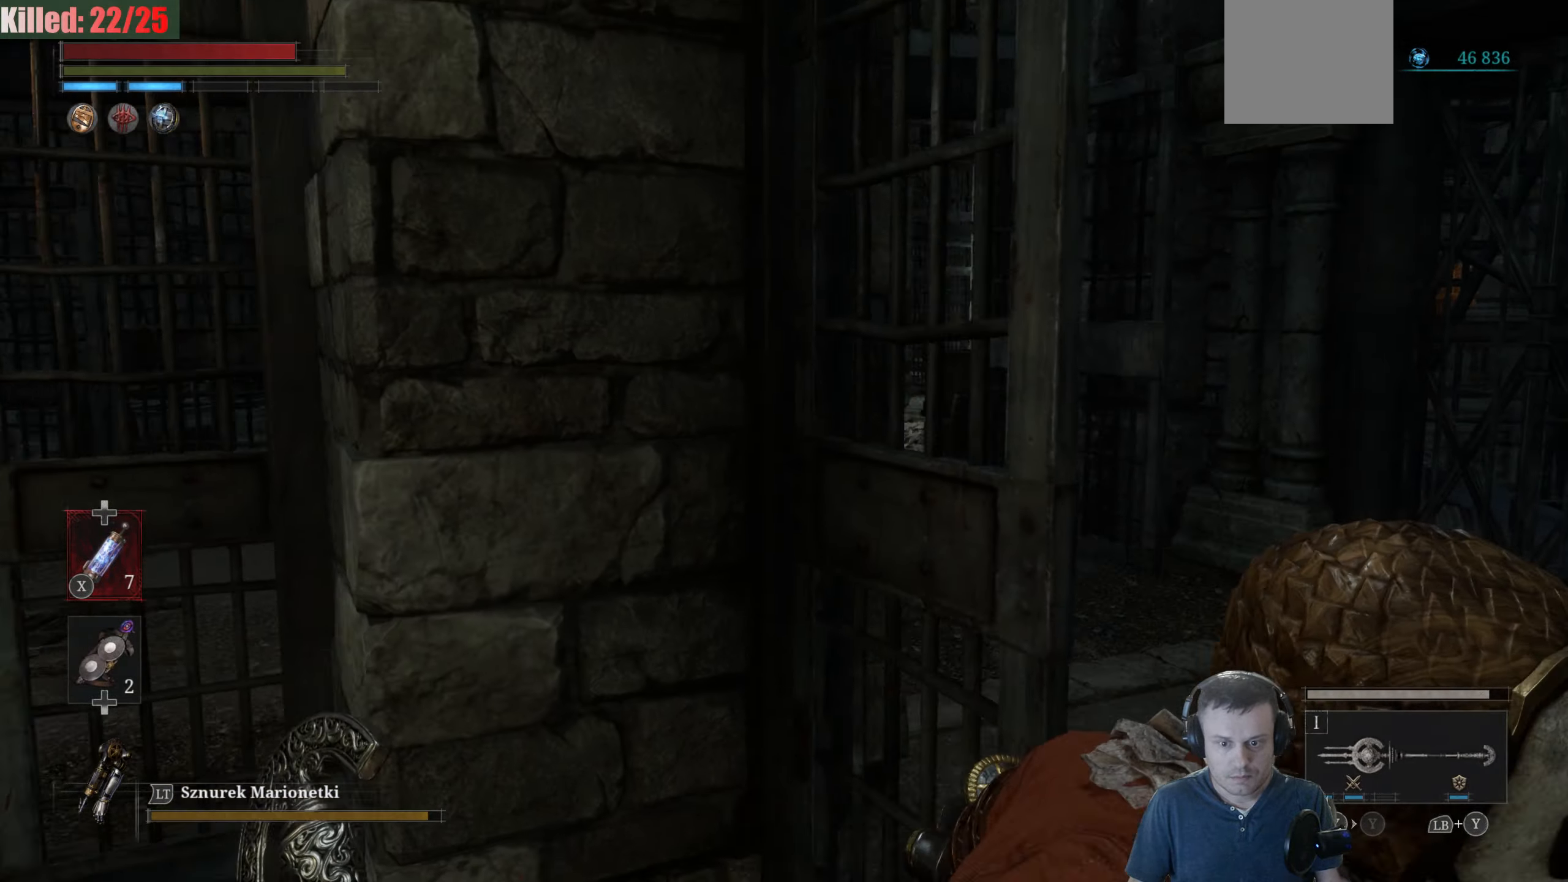
{"buttons": [], "left_stick": "up", "right_stick": "center", "events": [[183, "left_stick", "up"], [433, "B", "up"]]}
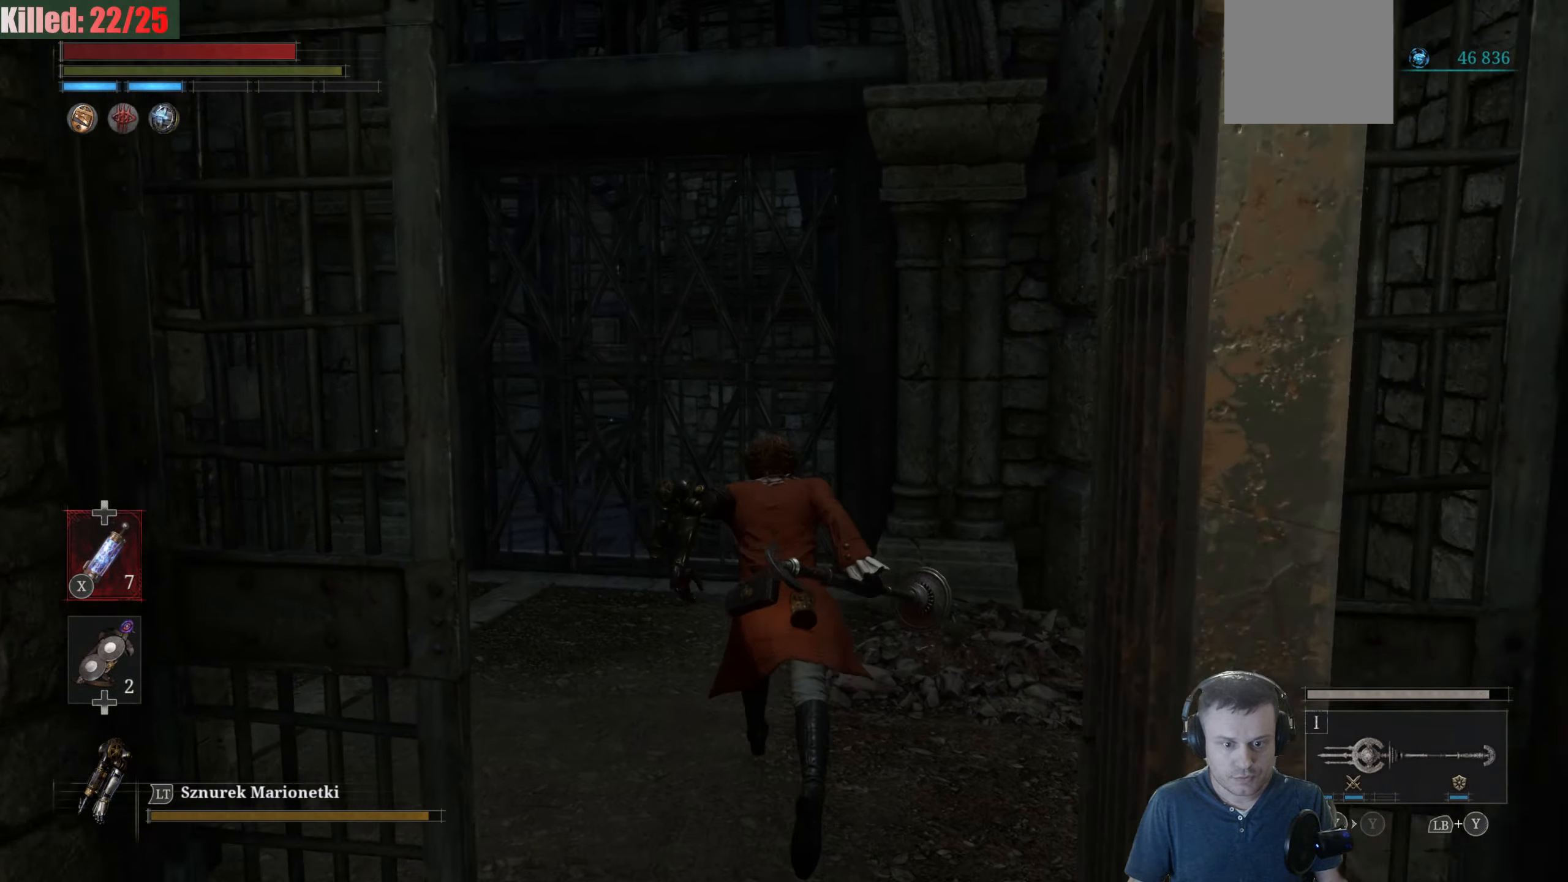
{"buttons": [], "left_stick": "up", "right_stick": "left", "events": [[83, "right_stick", "left"]]}
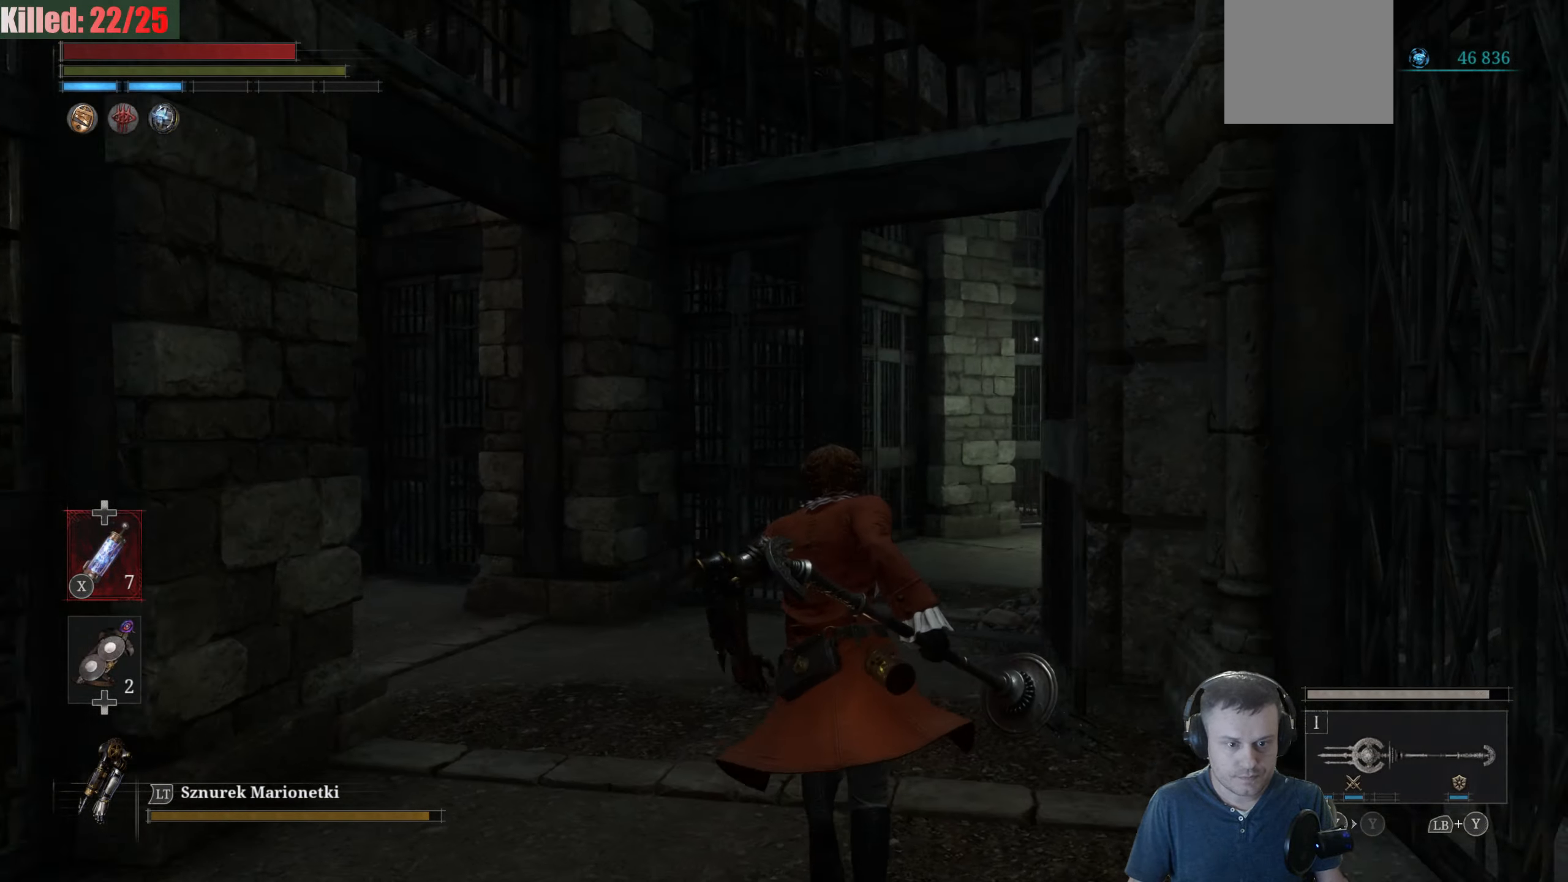
{"buttons": ["B"], "left_stick": "up", "right_stick": "center", "events": [[67, "right_stick", "center"], [183, "B", "down"]]}
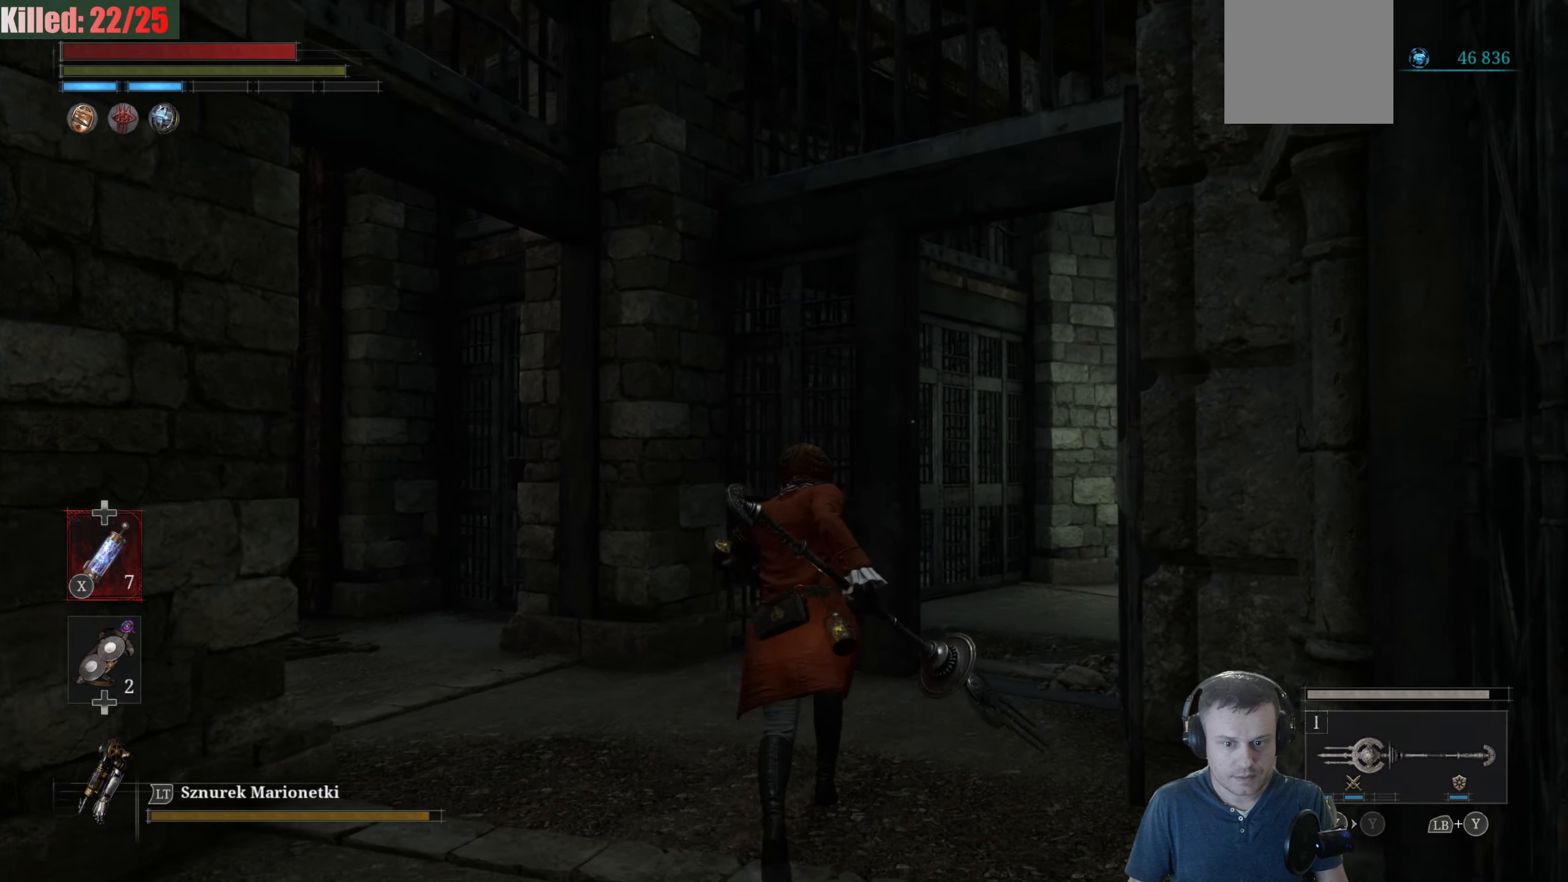
{"buttons": ["B"], "left_stick": "up-left", "right_stick": "center", "events": [[117, "left_stick", "up-left"]]}
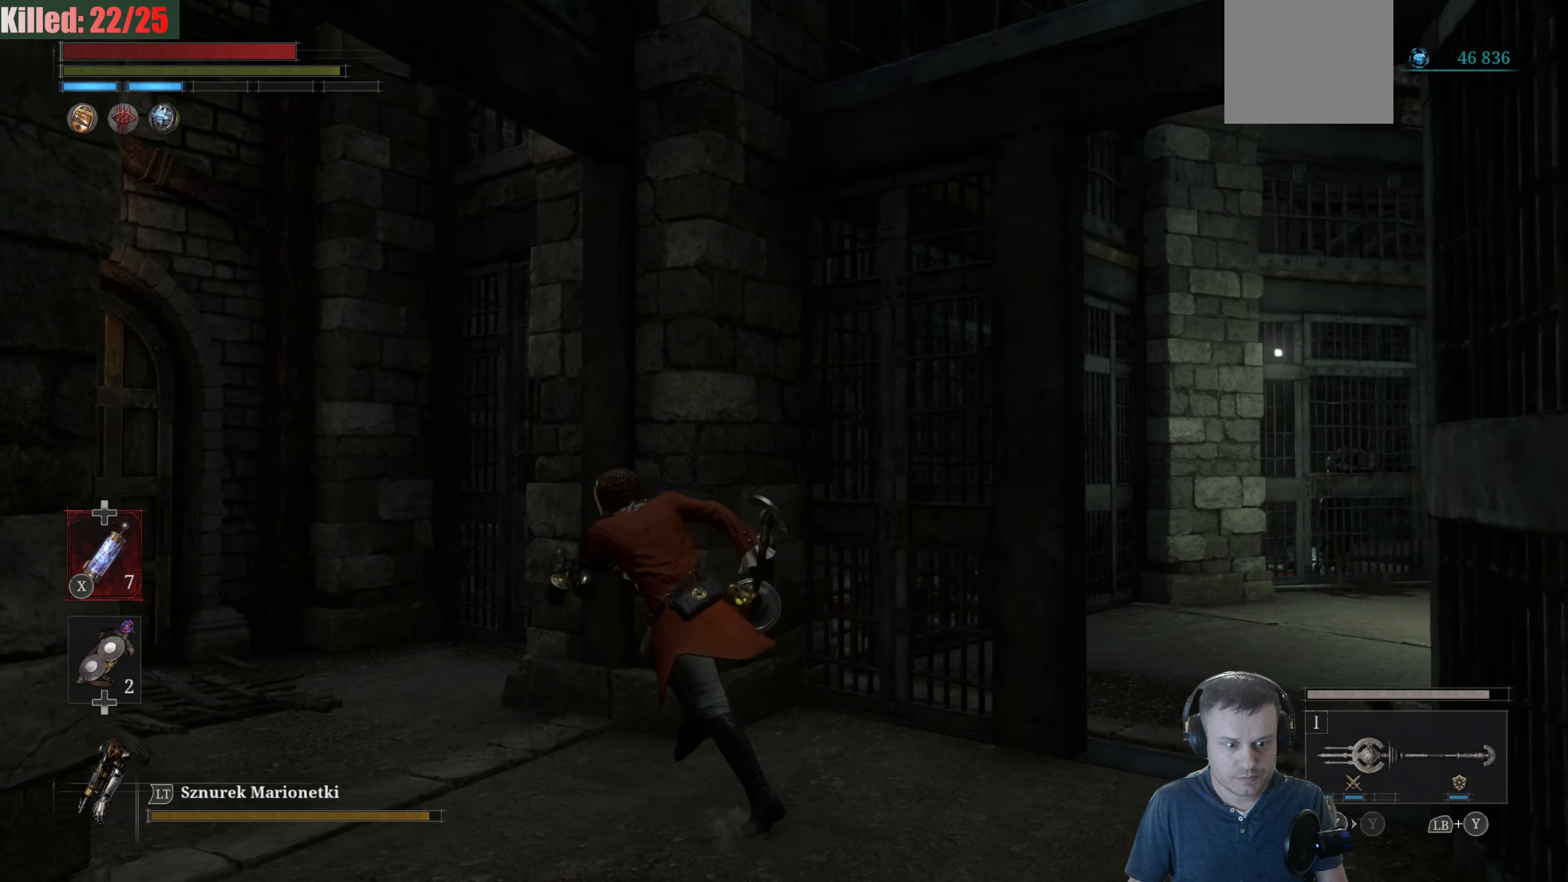
{"buttons": [], "left_stick": "up-left", "right_stick": "left", "events": [[183, "B", "up"], [283, "right_stick", "left"]]}
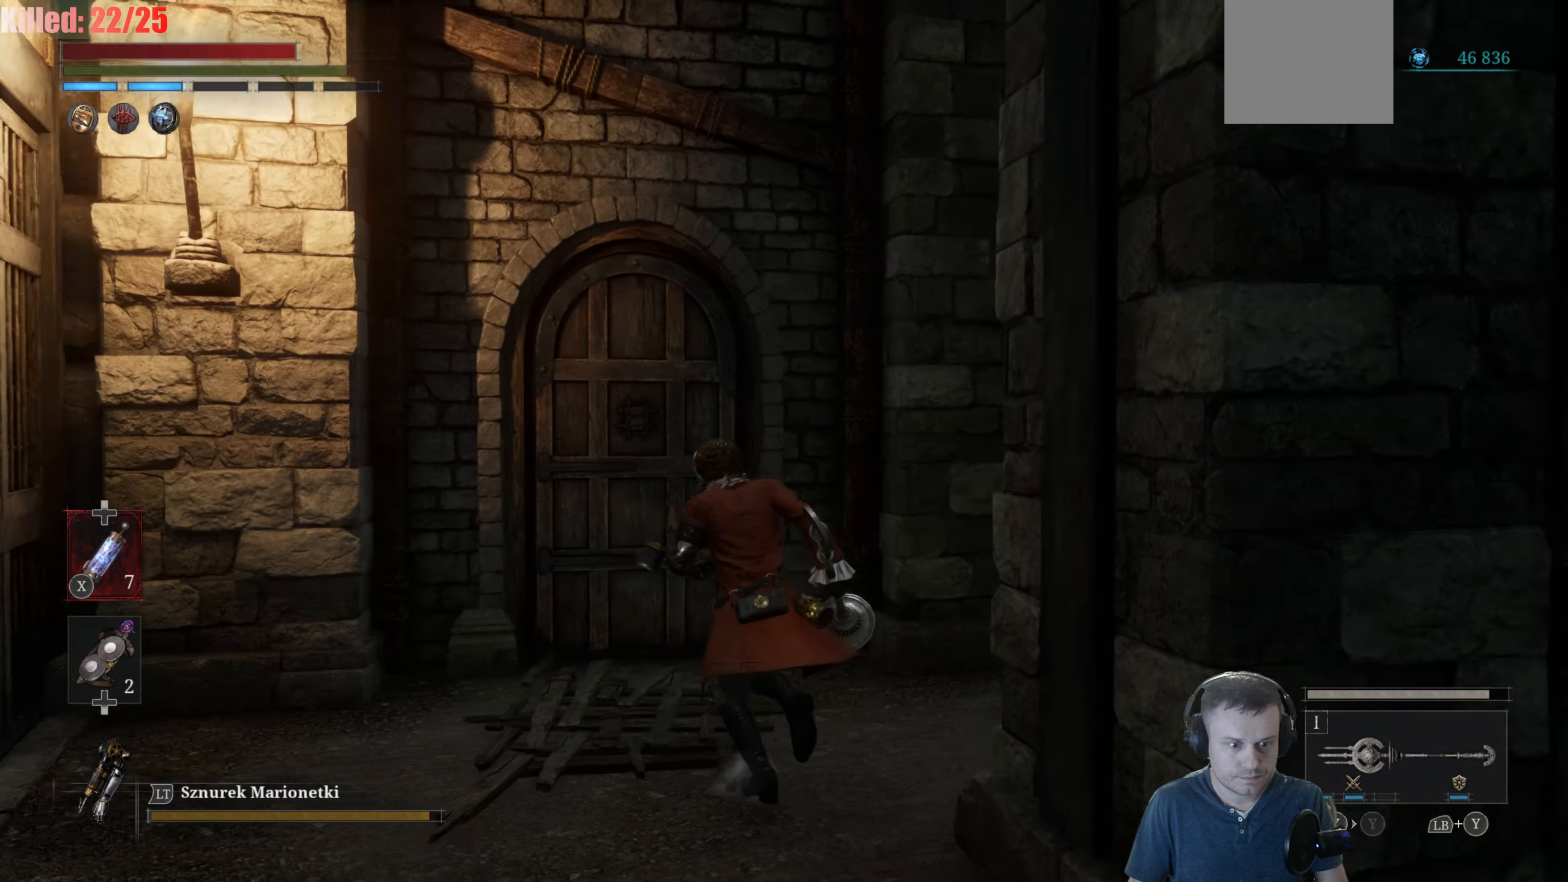
{"buttons": ["A"], "left_stick": "up-left", "right_stick": "center", "events": [[33, "right_stick", "center"], [483, "A", "down"]]}
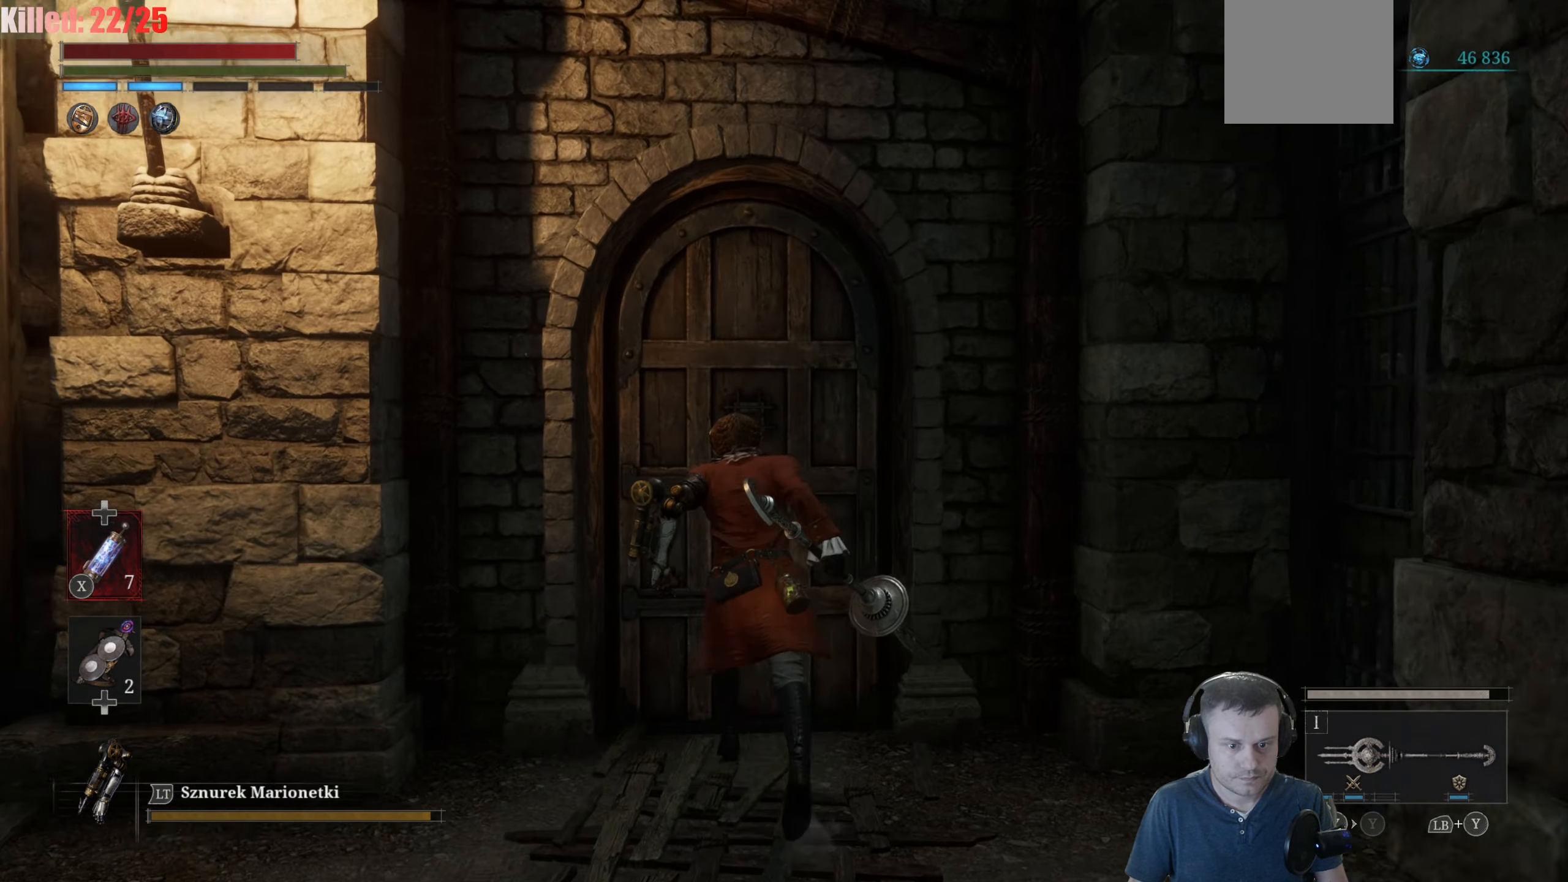
{"buttons": [], "left_stick": "center", "right_stick": "down-right", "events": [[100, "A", "up"], [100, "left_stick", "center"], [467, "right_stick", "down-right"]]}
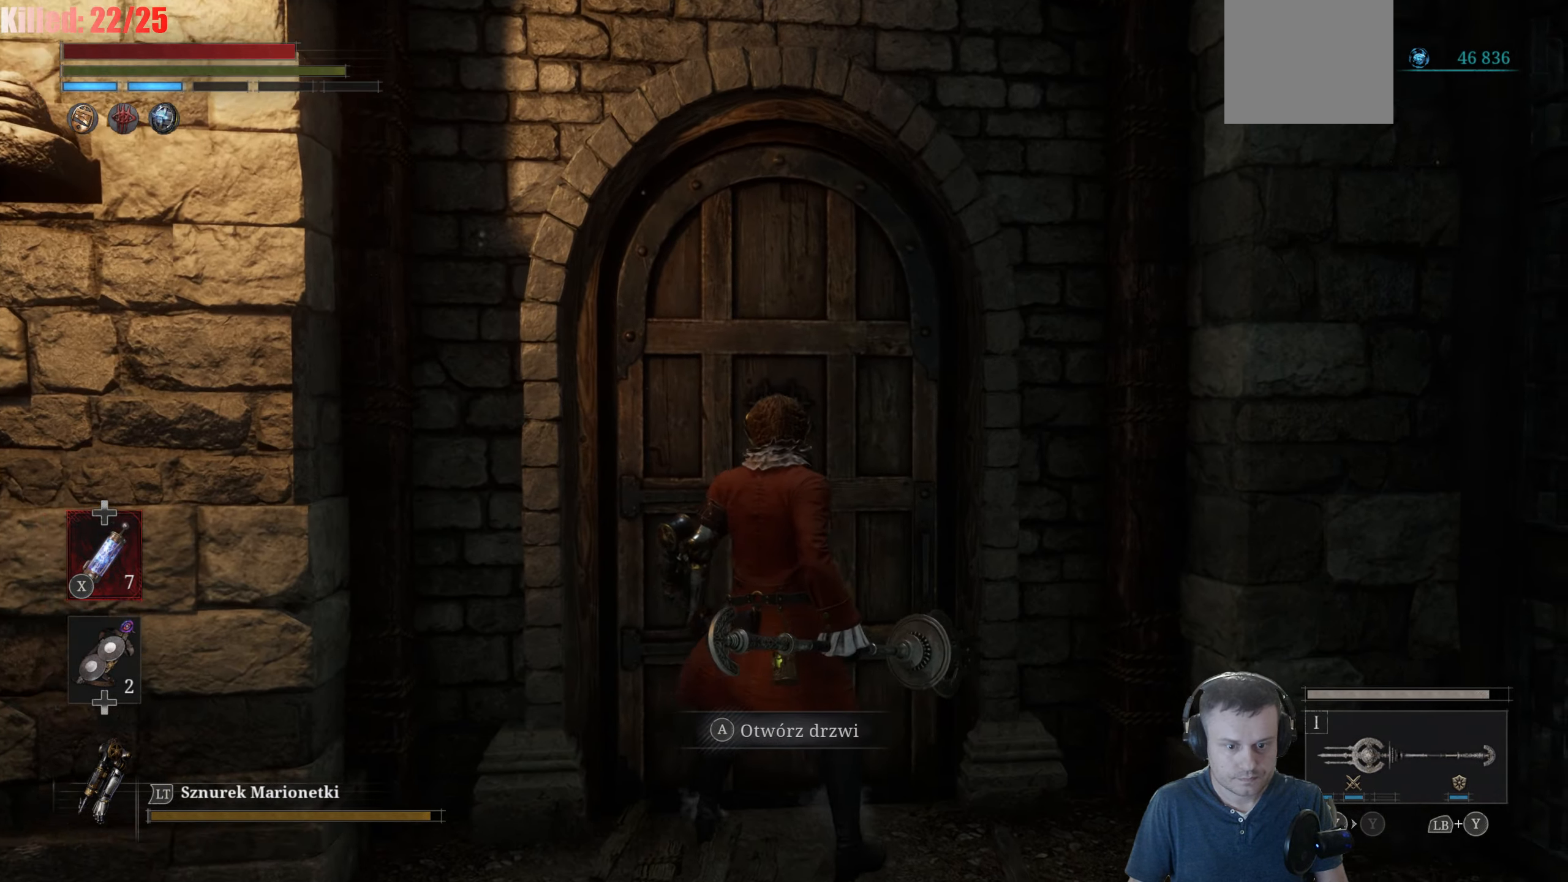
{"buttons": [], "left_stick": "center", "right_stick": "center", "events": [[167, "right_stick", "center"], [250, "A", "down"], [367, "A", "up"]]}
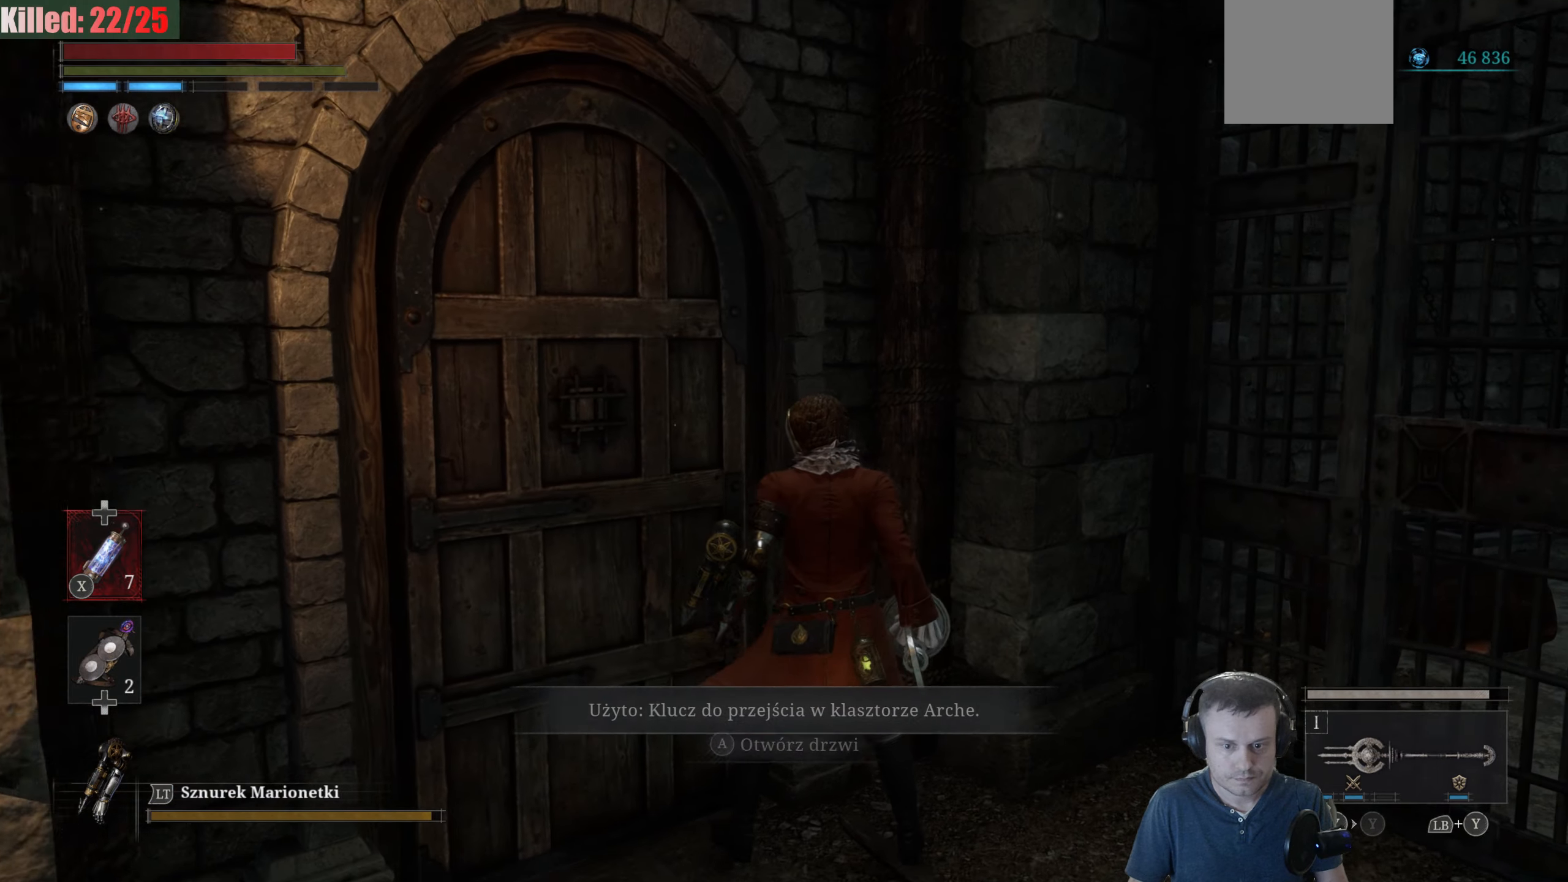
{"buttons": [], "left_stick": "down", "right_stick": "right", "events": [[184, "right_stick", "right"], [234, "left_stick", "down"]]}
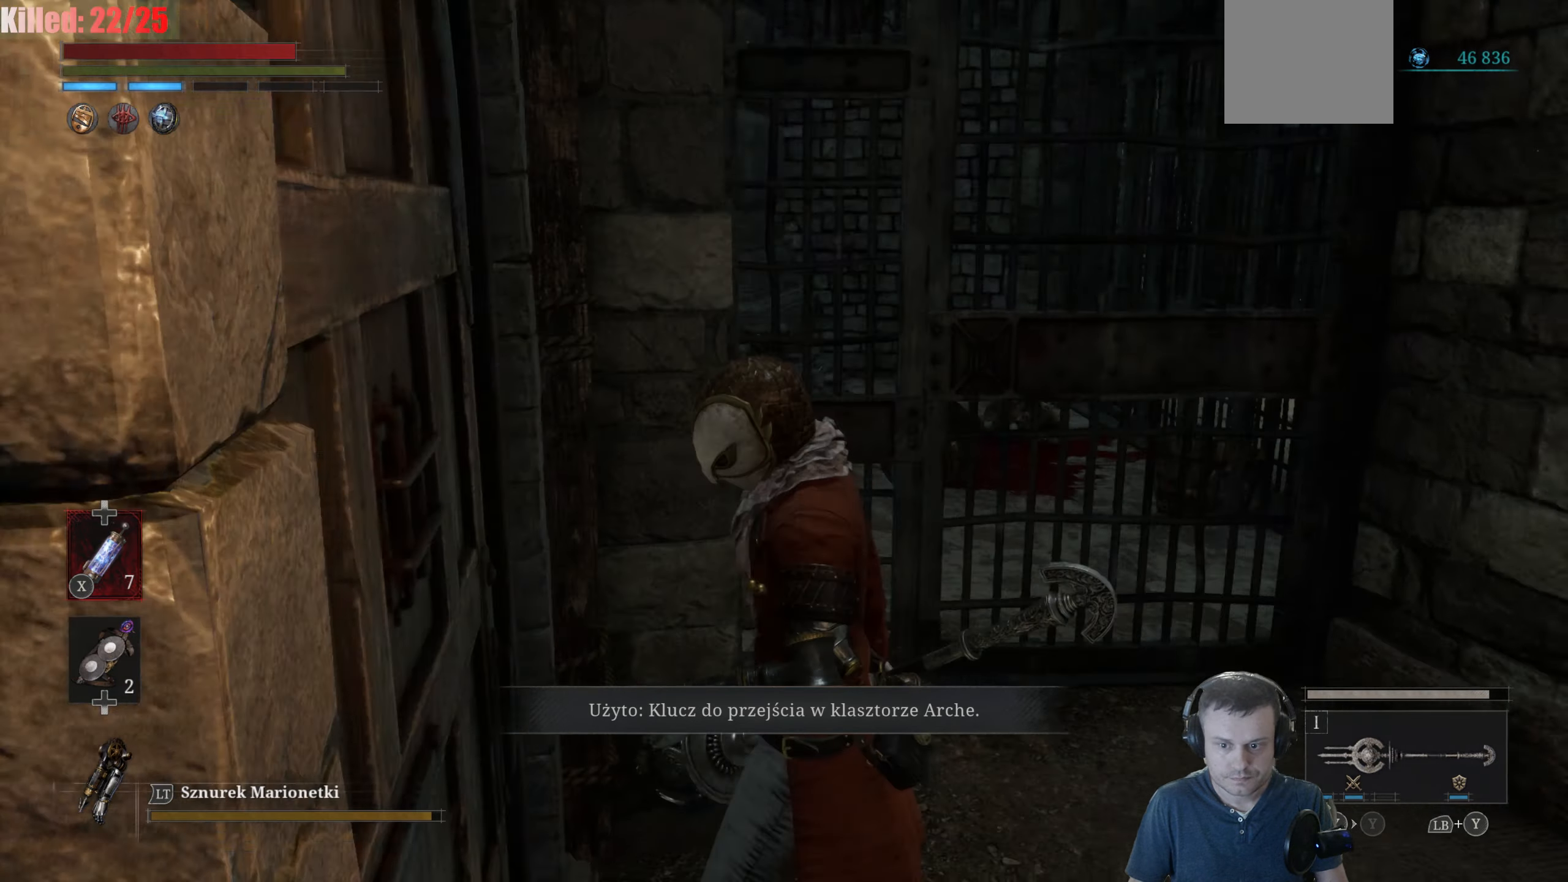
{"buttons": [], "left_stick": "down", "right_stick": "center", "events": [[84, "right_stick", "center"]]}
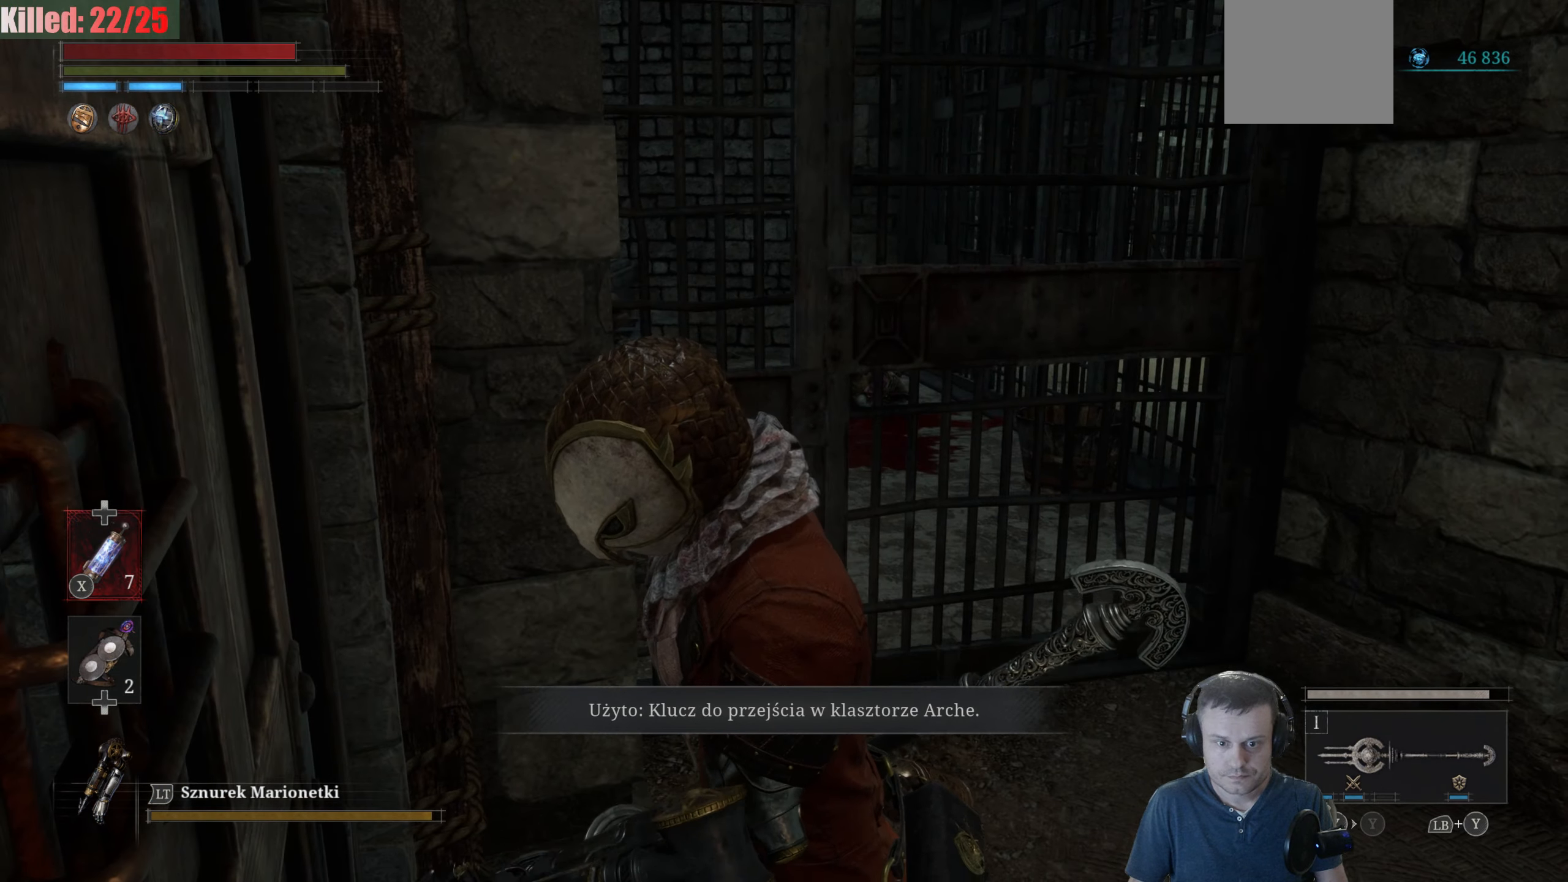
{"buttons": [], "left_stick": "down", "right_stick": "center", "events": [[34, "right_stick", "left"], [484, "right_stick", "center"]]}
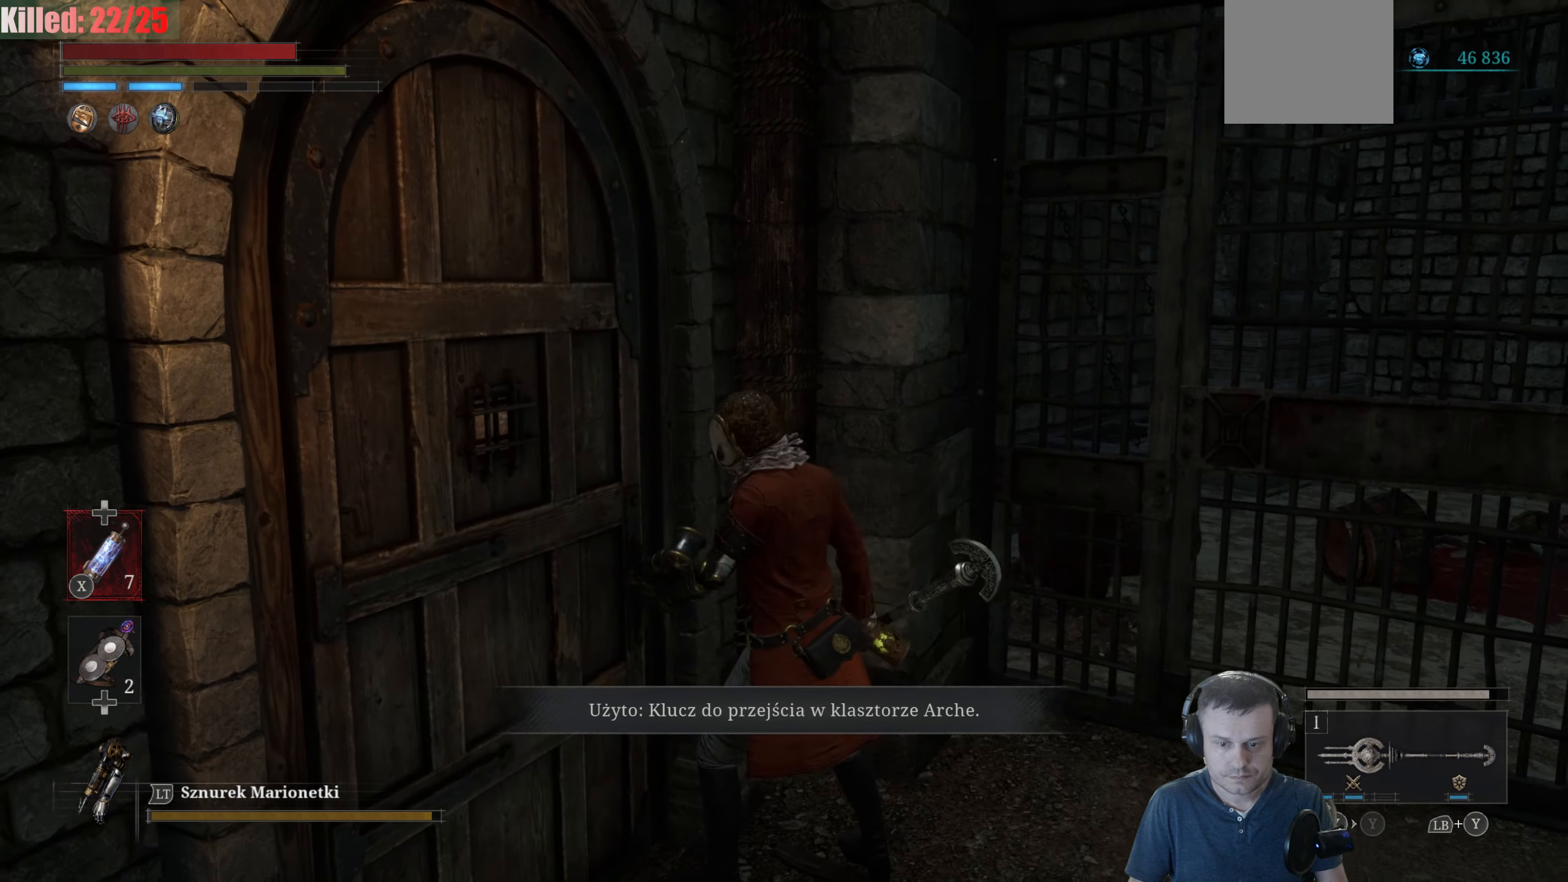
{"buttons": [], "left_stick": "down", "right_stick": "left", "events": [[400, "right_stick", "left"]]}
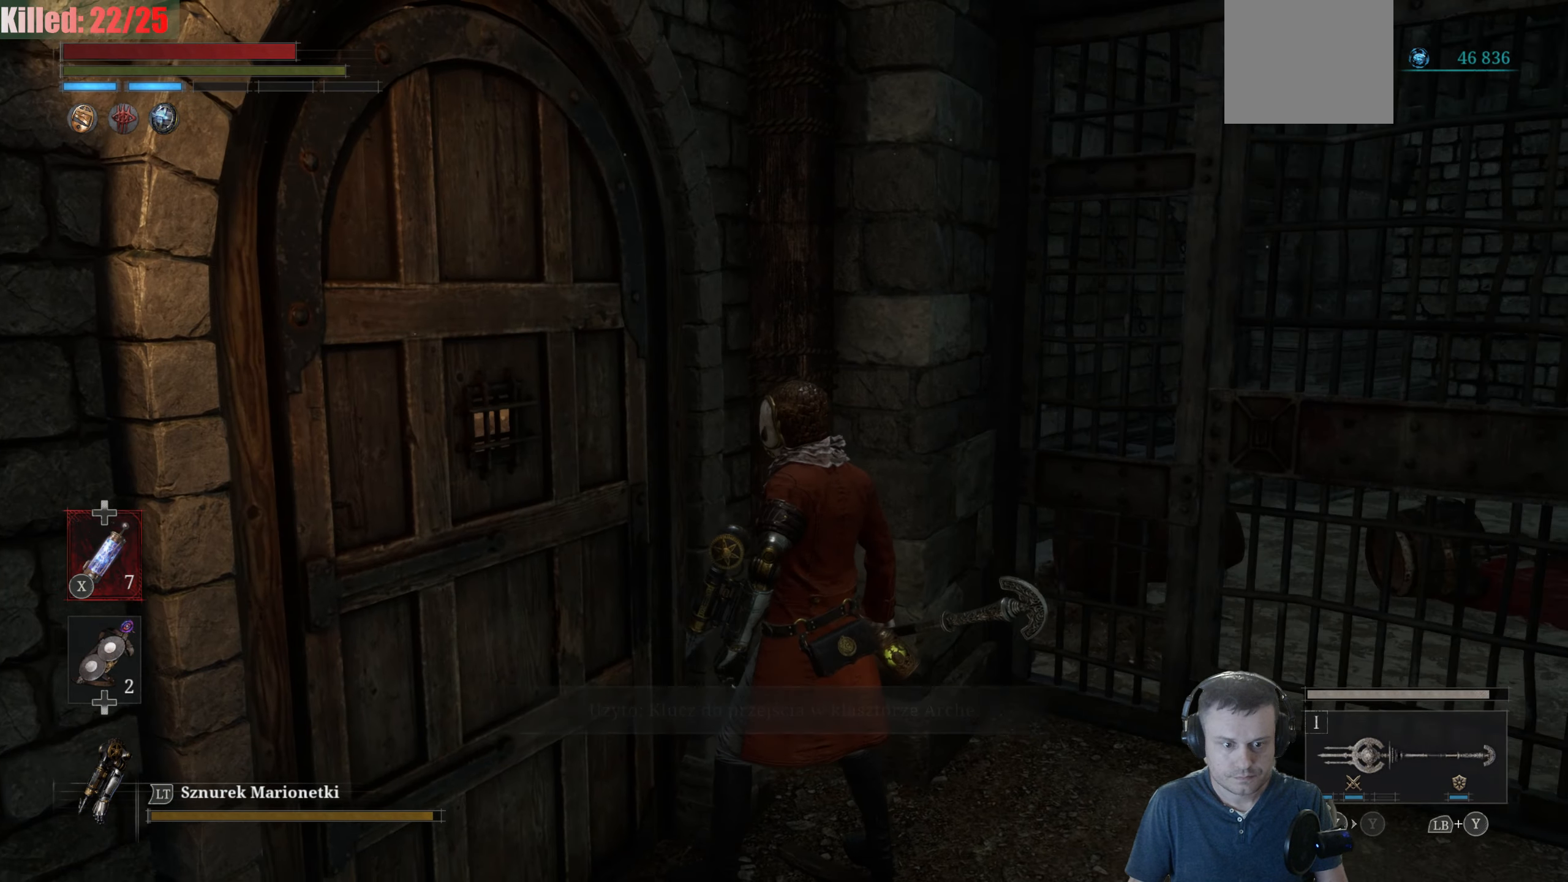
{"buttons": [], "left_stick": "center", "right_stick": "center", "events": [[200, "right_stick", "center"], [500, "left_stick", "center"]]}
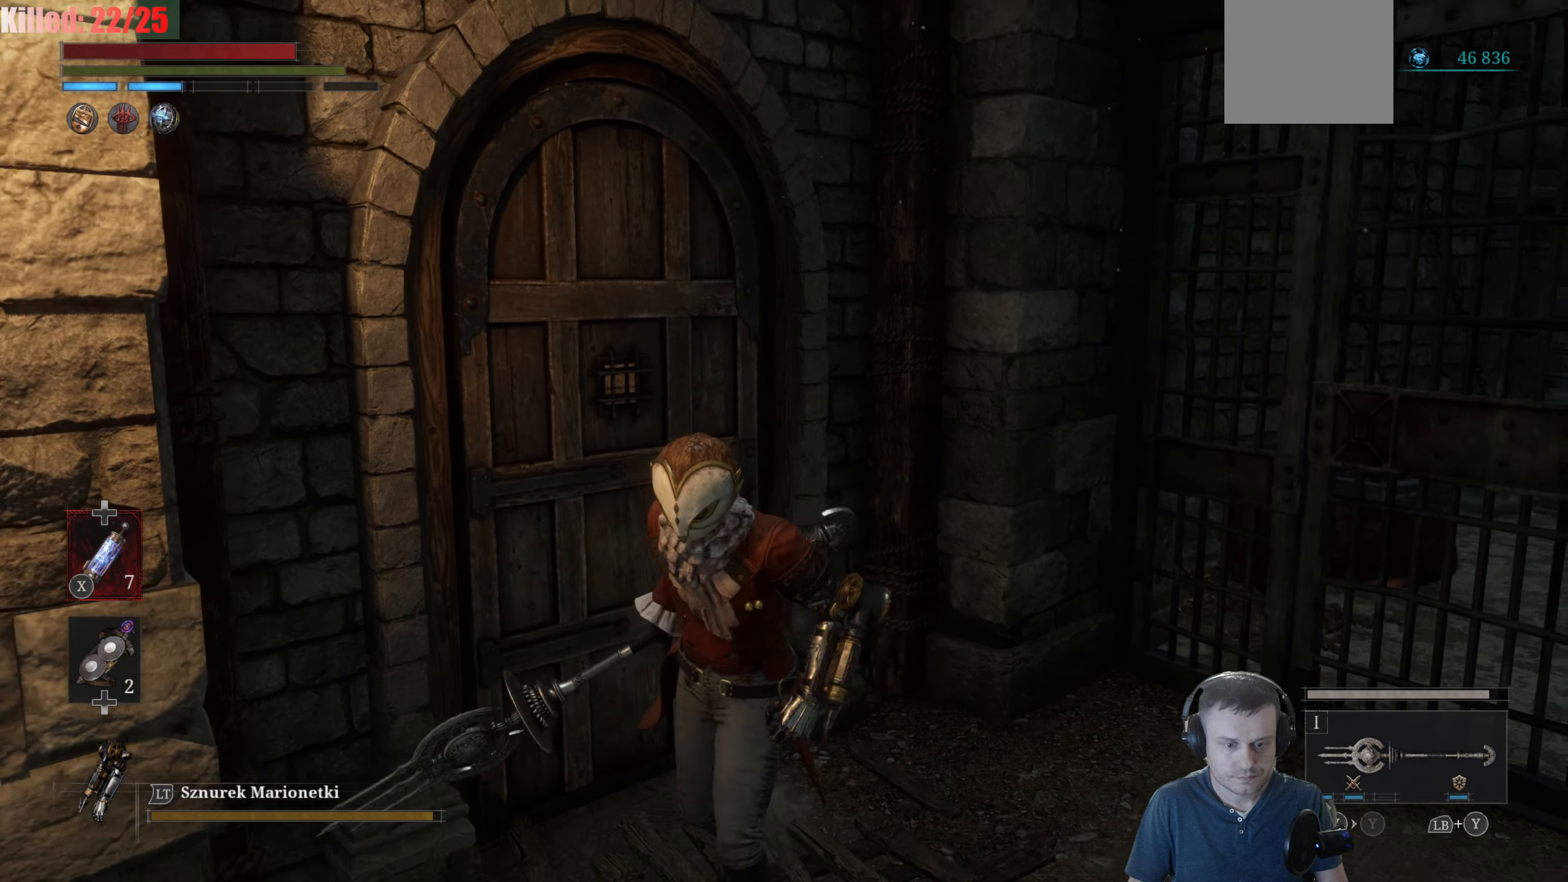
{"buttons": [], "left_stick": "center", "right_stick": "center", "events": [[34, "right_stick", "left"], [384, "right_stick", "center"]]}
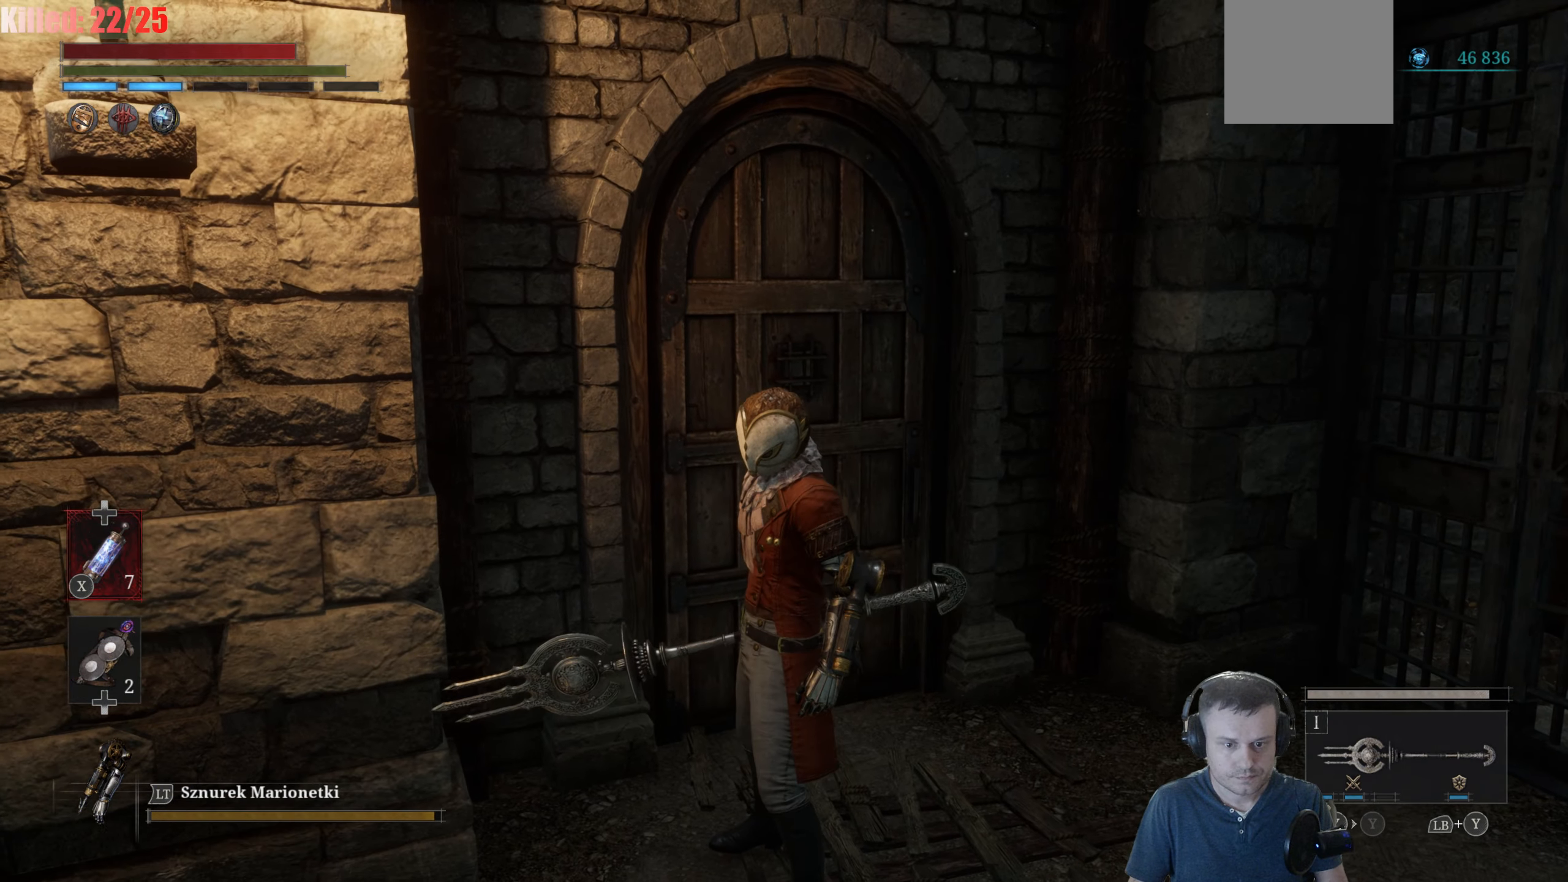
{"buttons": [], "left_stick": "center", "right_stick": "center", "events": []}
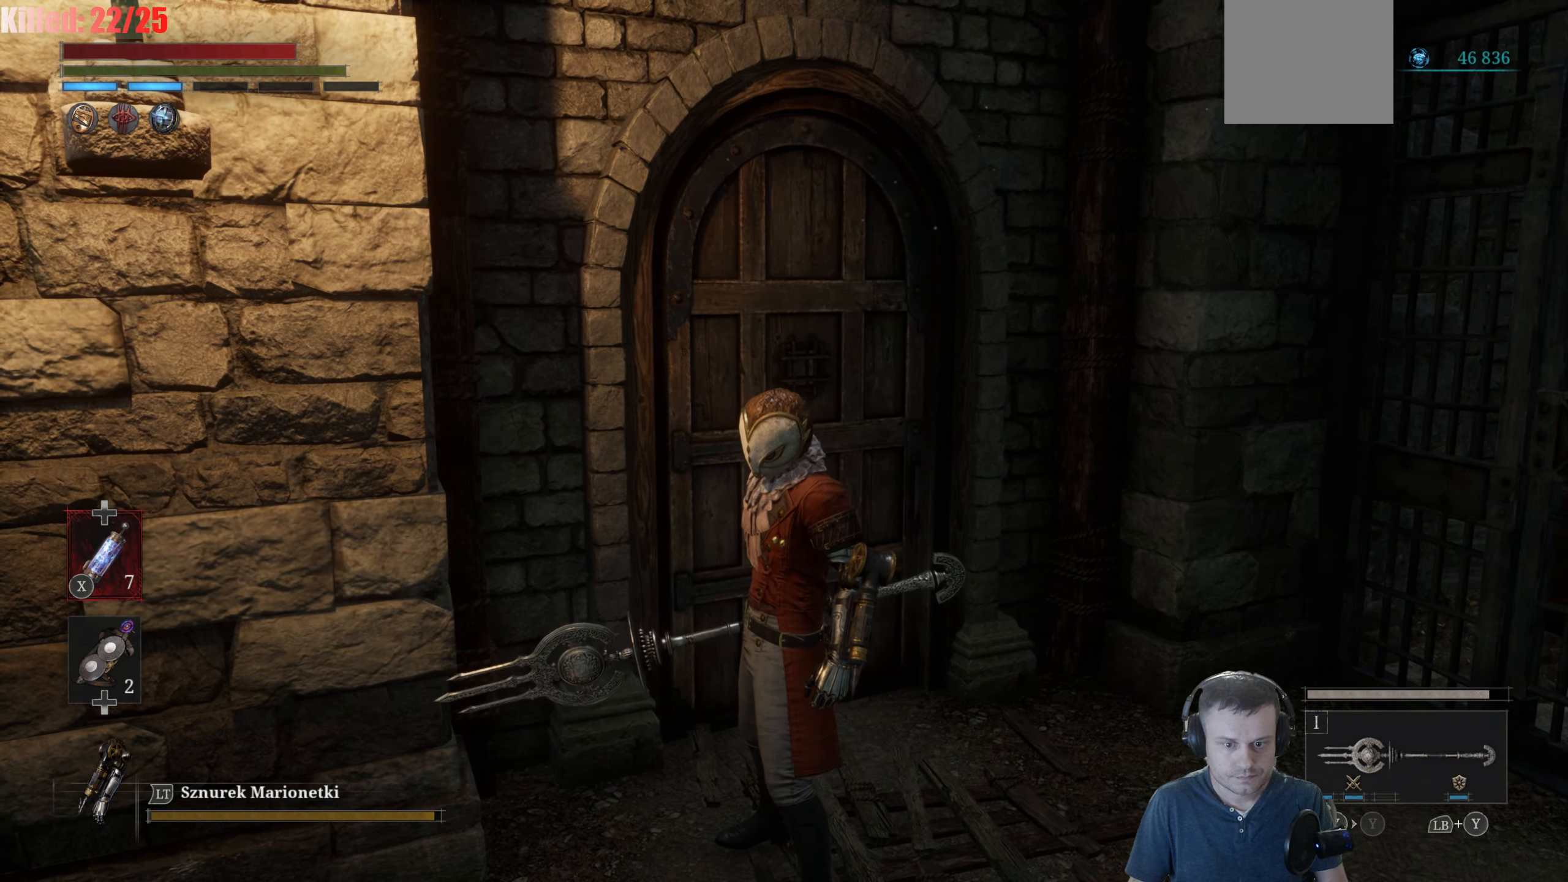
{"buttons": [], "left_stick": "up", "right_stick": "center", "events": [[134, "left_stick", "down"], [350, "left_stick", "center"], [434, "left_stick", "up"]]}
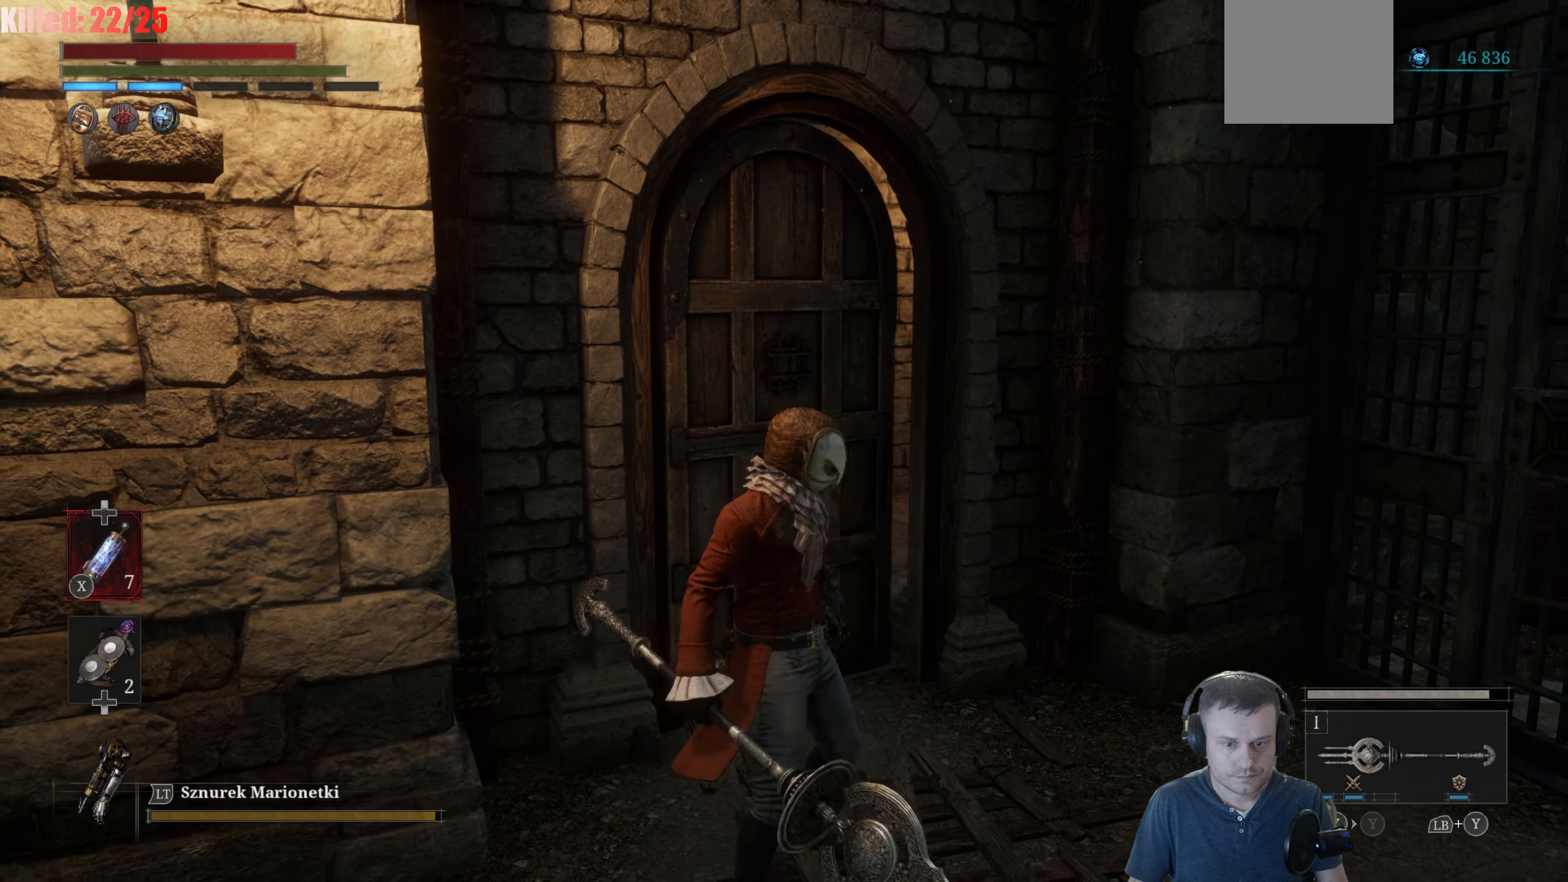
{"buttons": [], "left_stick": "up", "right_stick": "center", "events": []}
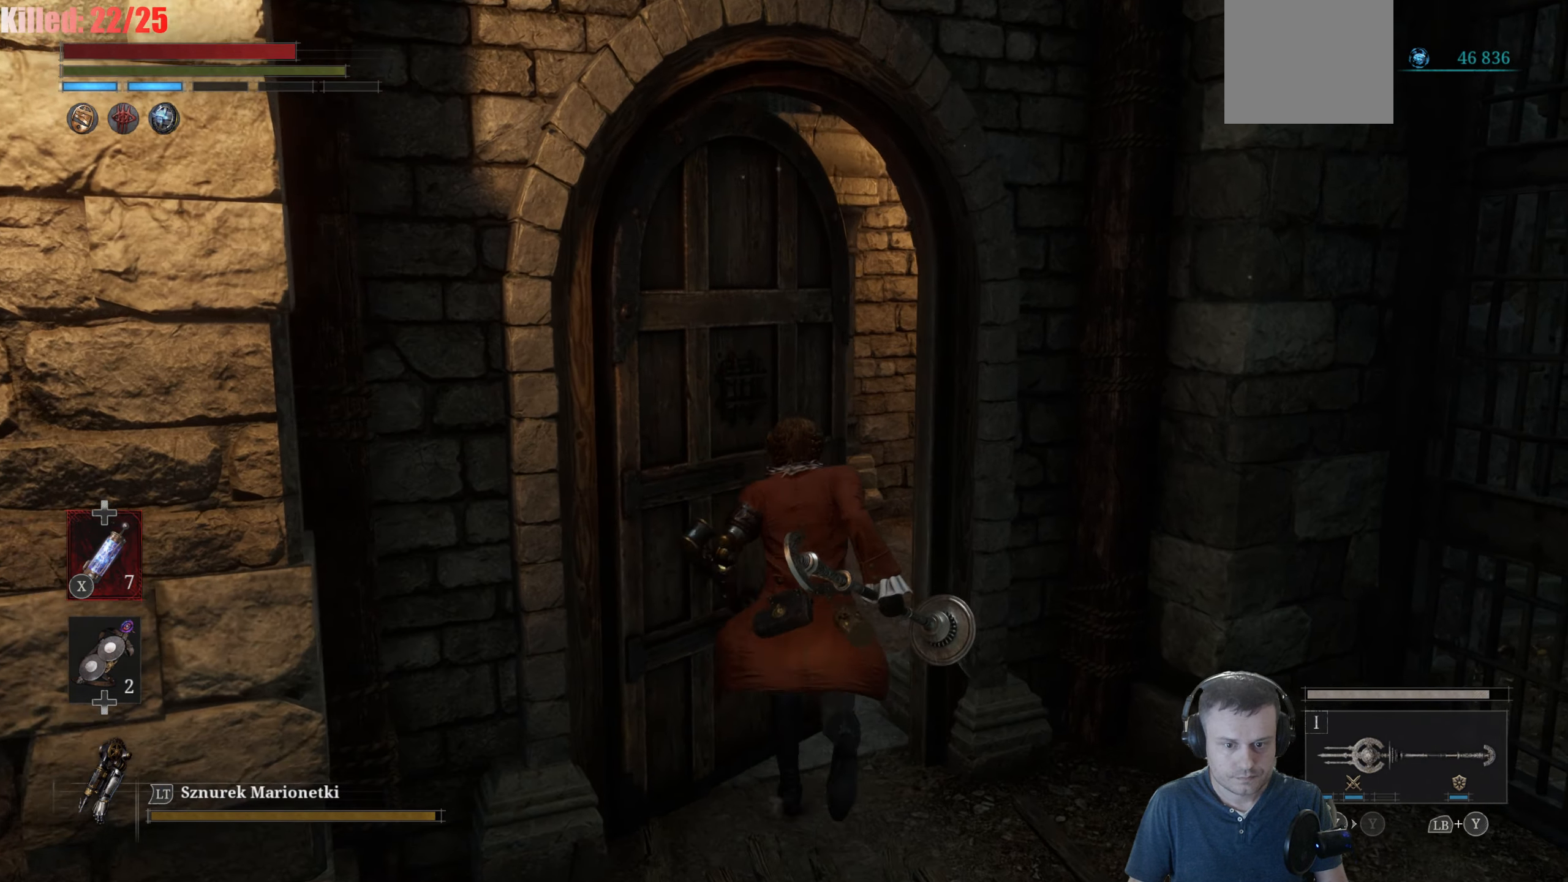
{"buttons": [], "left_stick": "center", "right_stick": "center", "events": [[450, "left_stick", "center"]]}
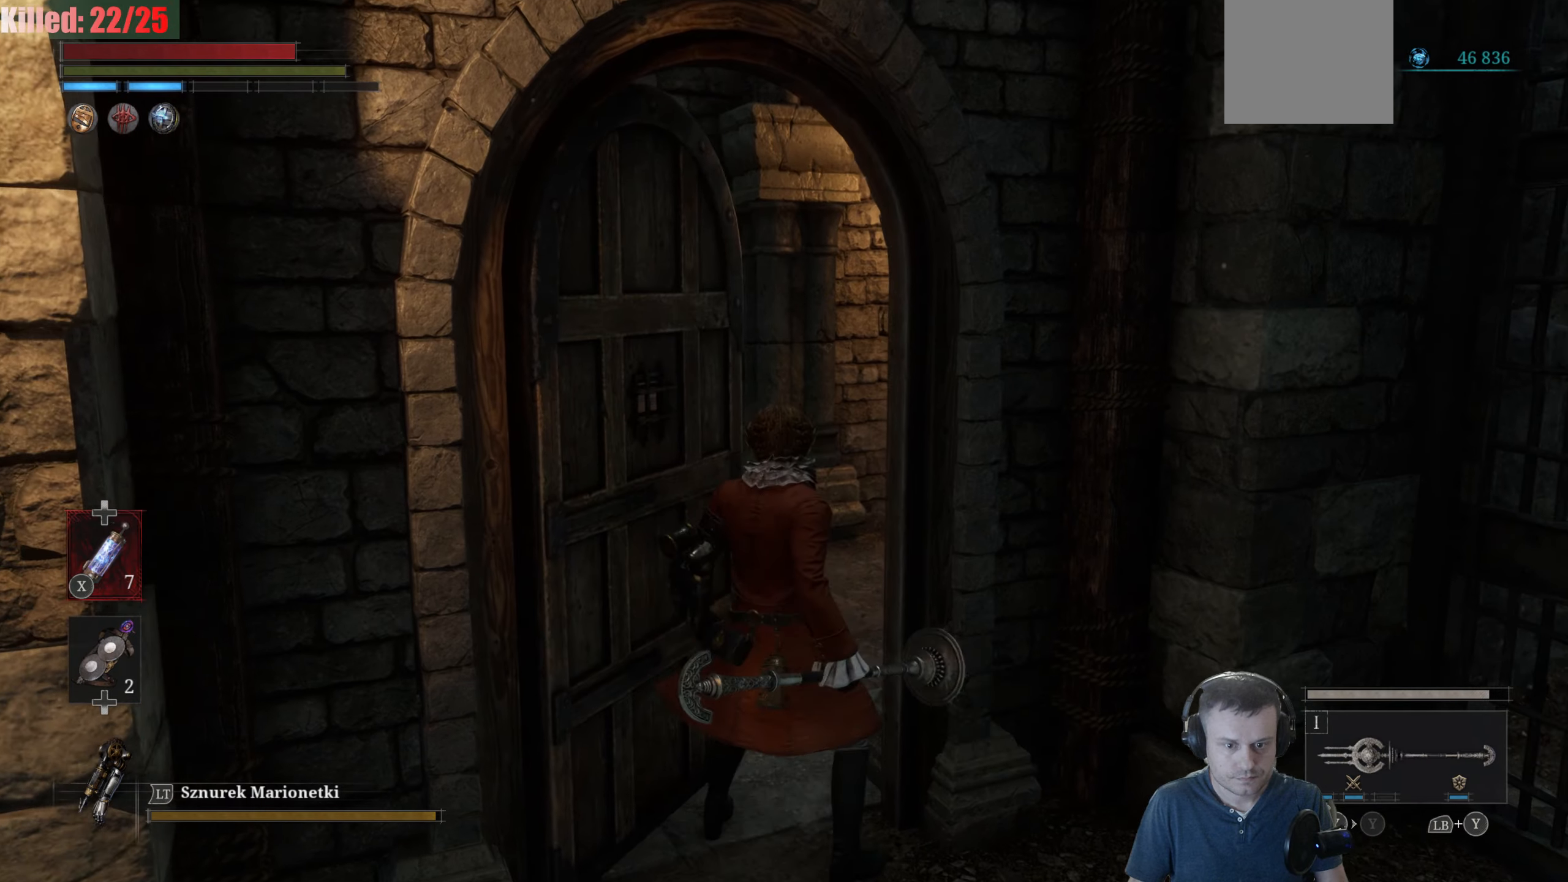
{"buttons": [], "left_stick": "up", "right_stick": "left", "events": [[83, "left_stick", "up"], [300, "right_stick", "left"]]}
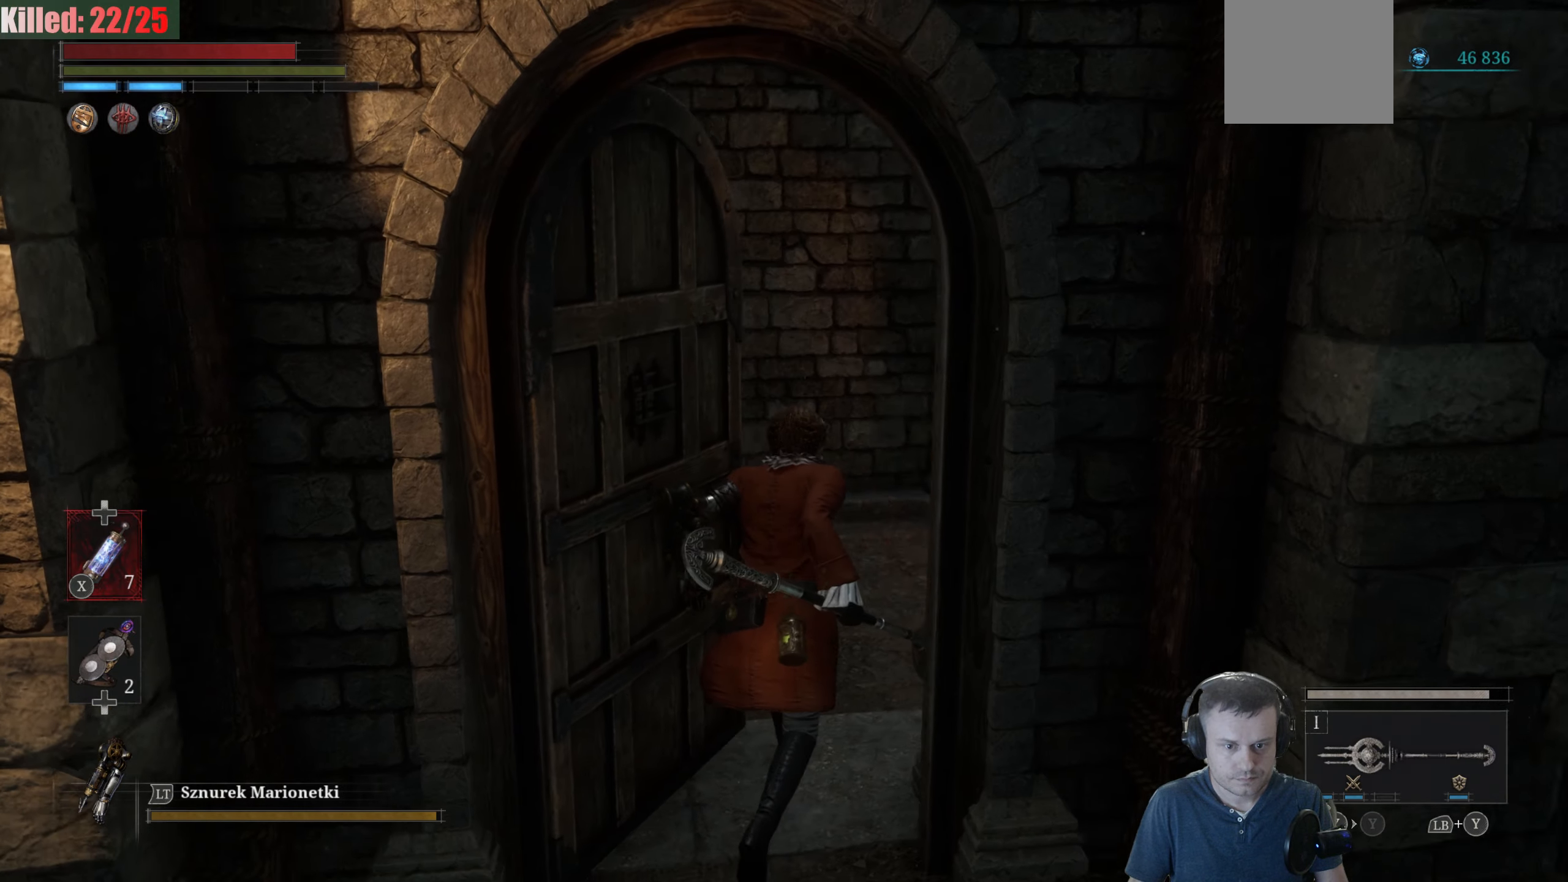
{"buttons": [], "left_stick": "up-right", "right_stick": "left", "events": [[183, "left_stick", "up-right"]]}
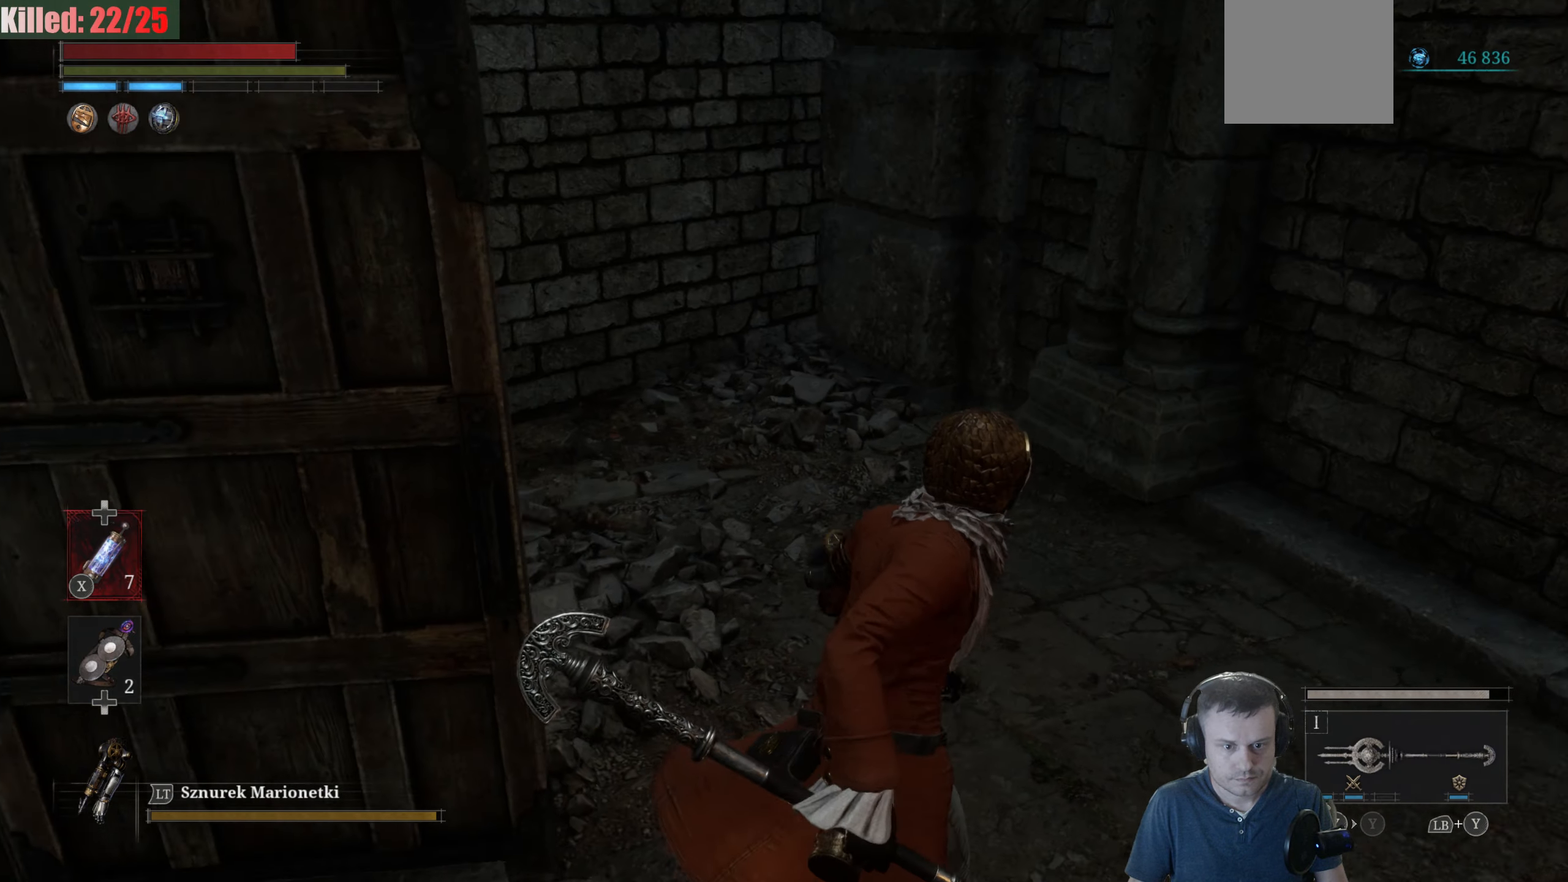
{"buttons": [], "left_stick": "right", "right_stick": "right", "events": [[50, "right_stick", "center"], [250, "right_stick", "right"], [300, "left_stick", "right"]]}
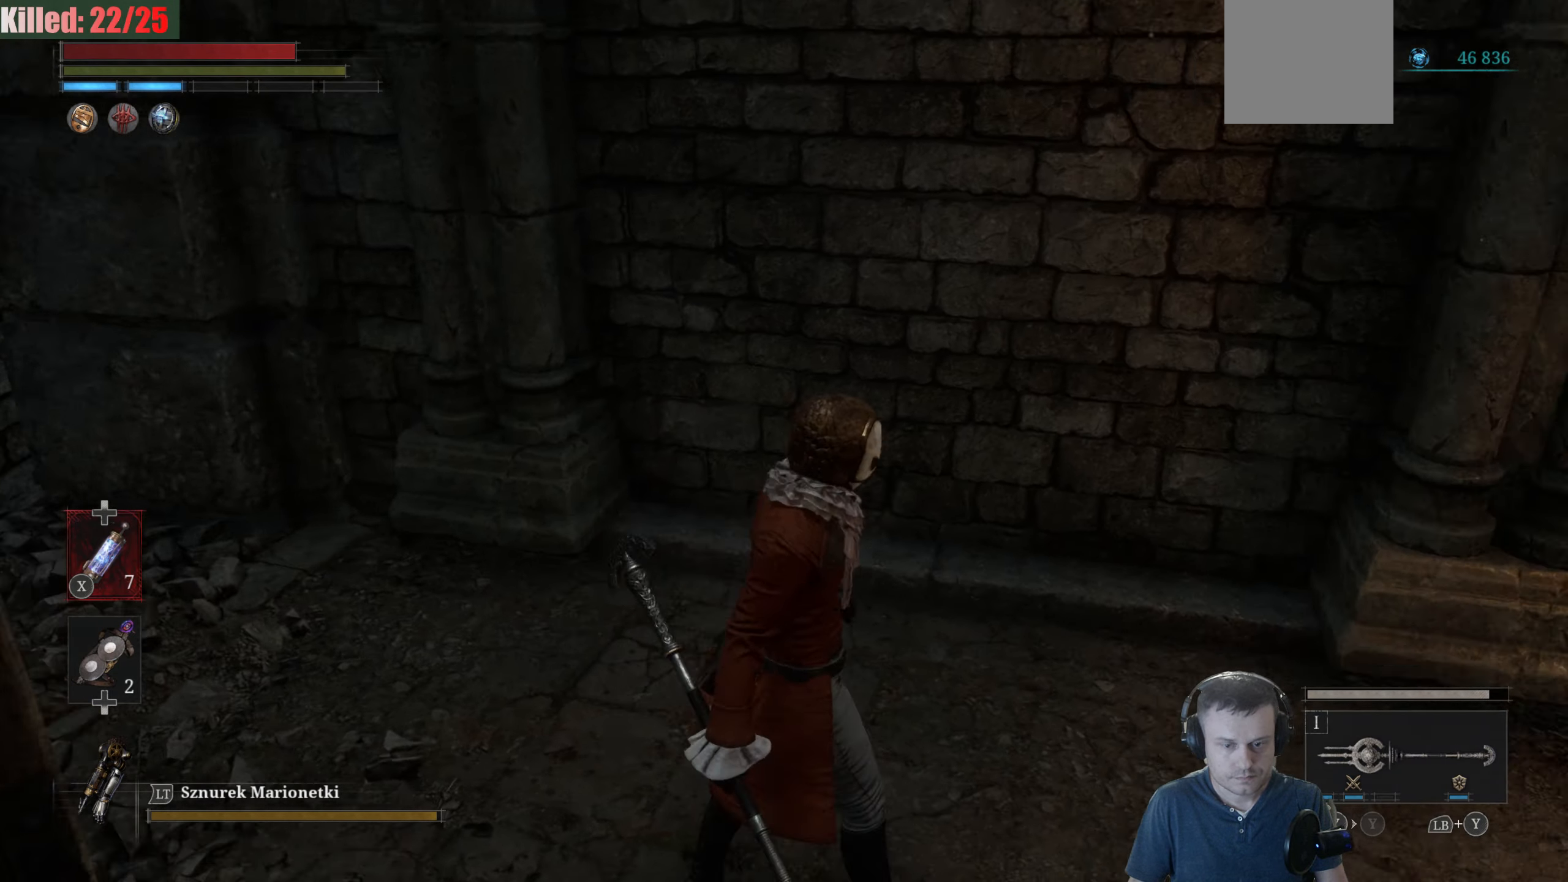
{"buttons": [], "left_stick": "up-right", "right_stick": "center", "events": [[16, "left_stick", "up-right"], [266, "right_stick", "up-right"], [416, "right_stick", "center"]]}